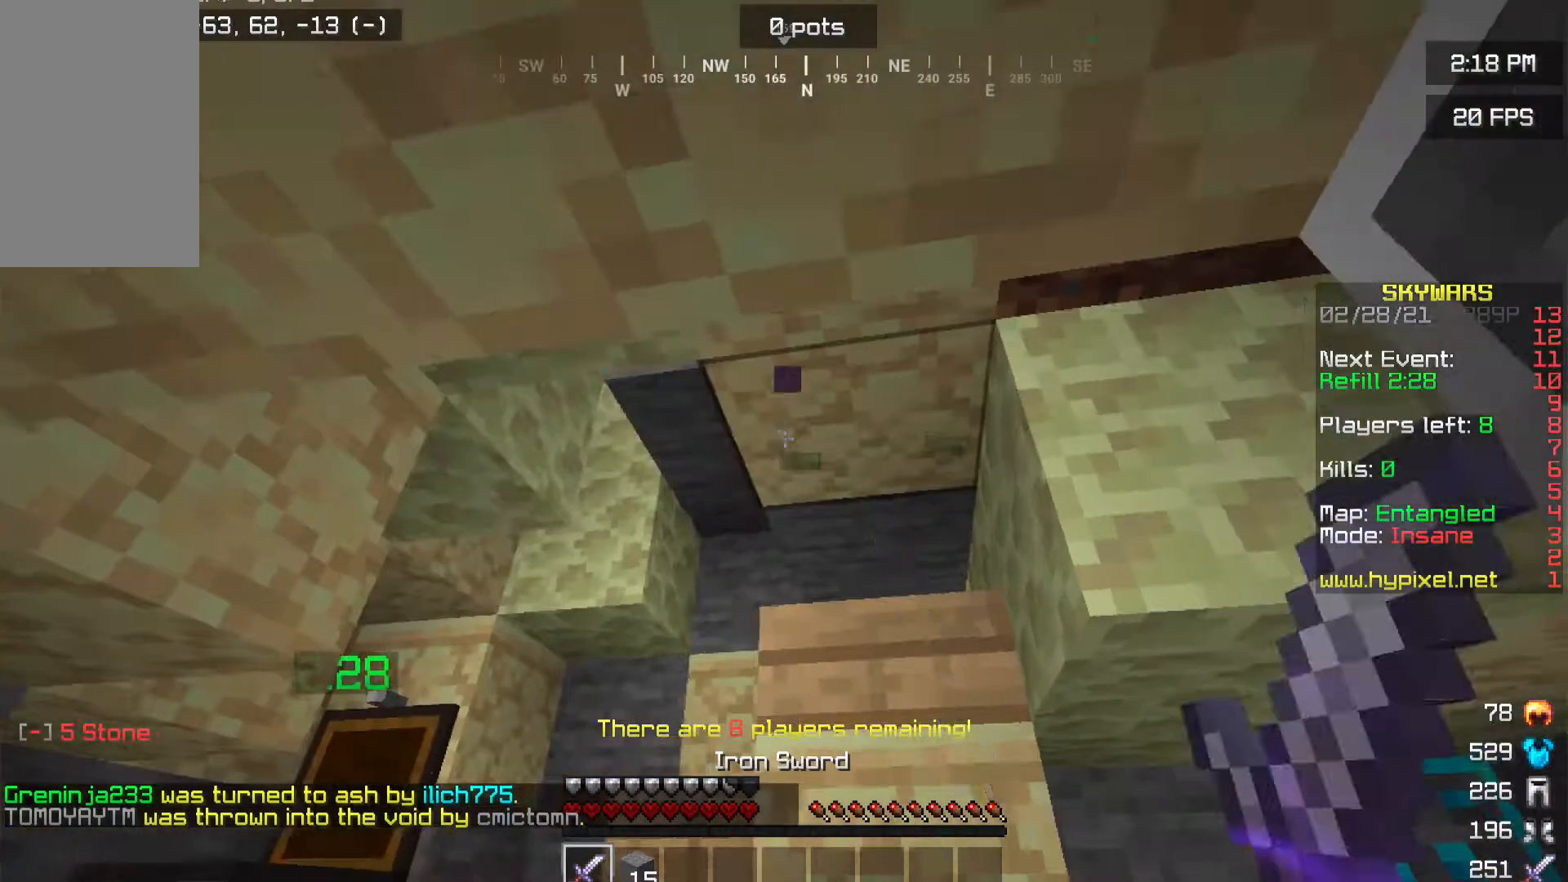
Gameplay with keyboard and mouse; each line is a JSON object with the keys and mouse buttons held at the frame after it. "events" lists presses ("down") and releases ("up") of "a", "d", "s", "w", "mouse_left" and "mouse_right" between this image and that frame as [ms after this image, input, new state], when the widget could be followed in between. "mouse_left", "mouse_right" = the "left", "right" buttons of the "mouse" list. No other keys are recorded. Fast repeated clicks can show as one long hold. Mouse movement is not recorded.
{"keys": [], "mouse": ["left"], "events": [[483, "w", "up"]]}
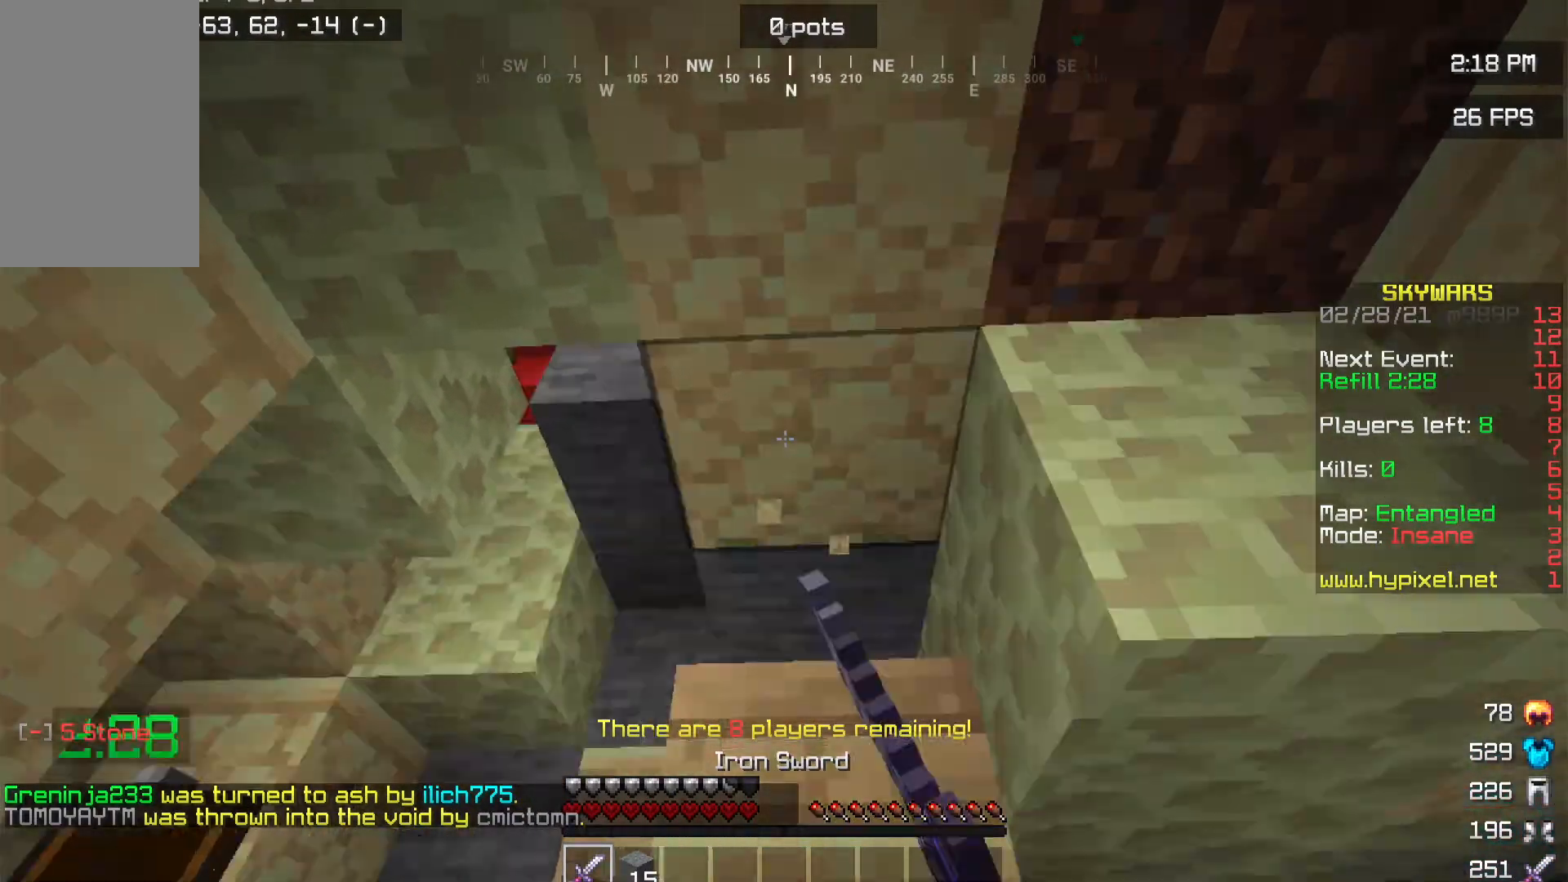
{"keys": ["s"], "mouse": ["left"], "events": [[33, "mouse_left", "up"], [100, "s", "down"], [134, "mouse_left", "down"]]}
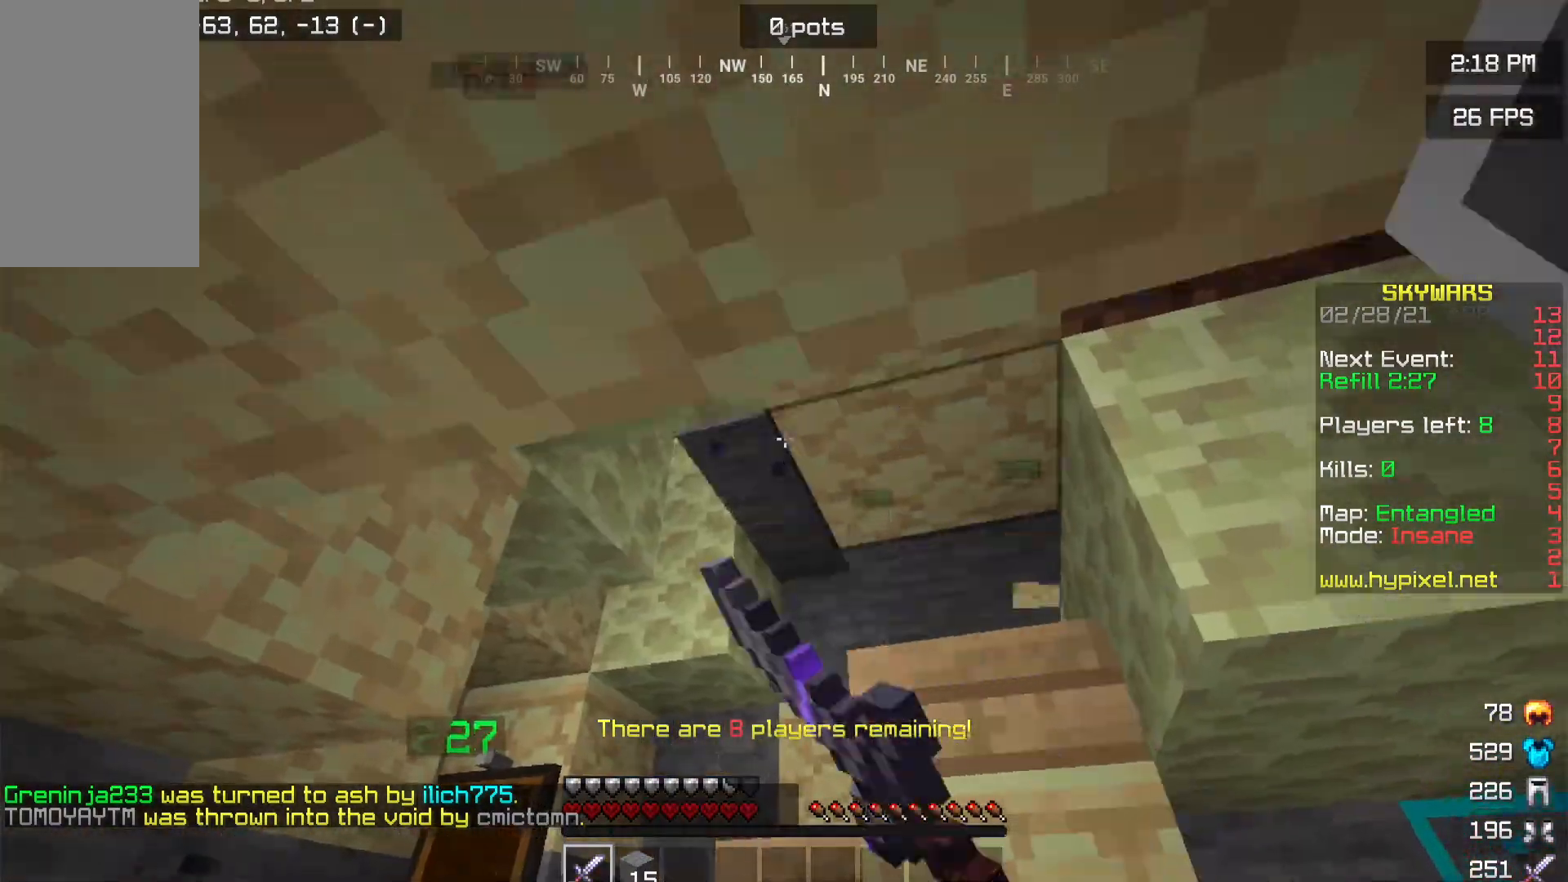
{"keys": [], "mouse": ["left"], "events": [[317, "s", "up"]]}
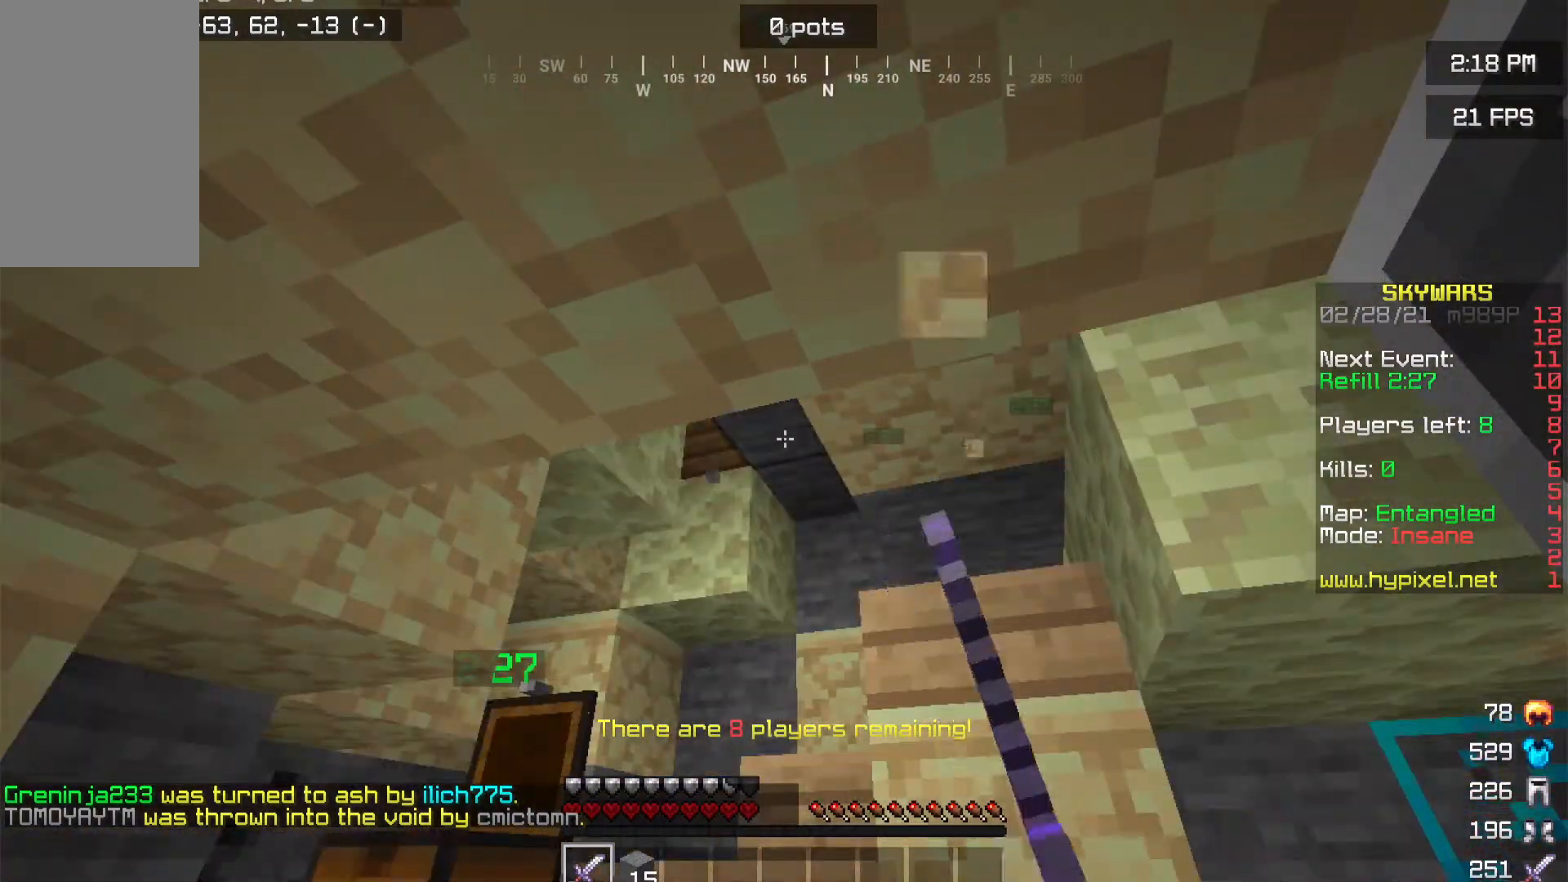
{"keys": ["d"], "mouse": [], "events": [[234, "mouse_left", "up"], [300, "d", "down"], [300, "mouse_left", "down"], [501, "mouse_left", "up"]]}
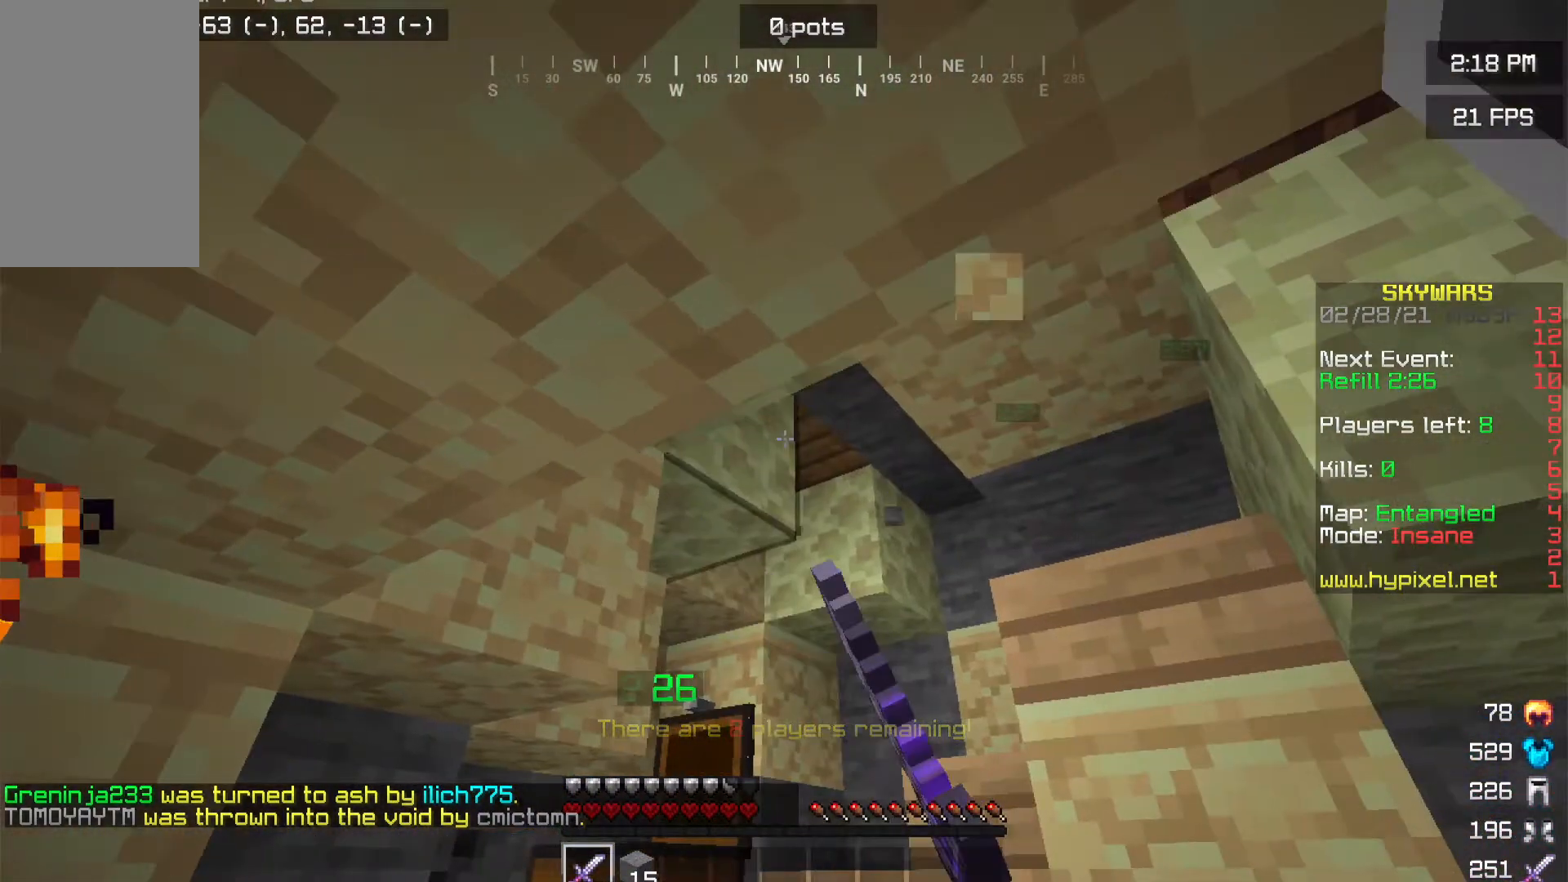
{"keys": ["d"], "mouse": ["left"], "events": [[183, "mouse_left", "down"]]}
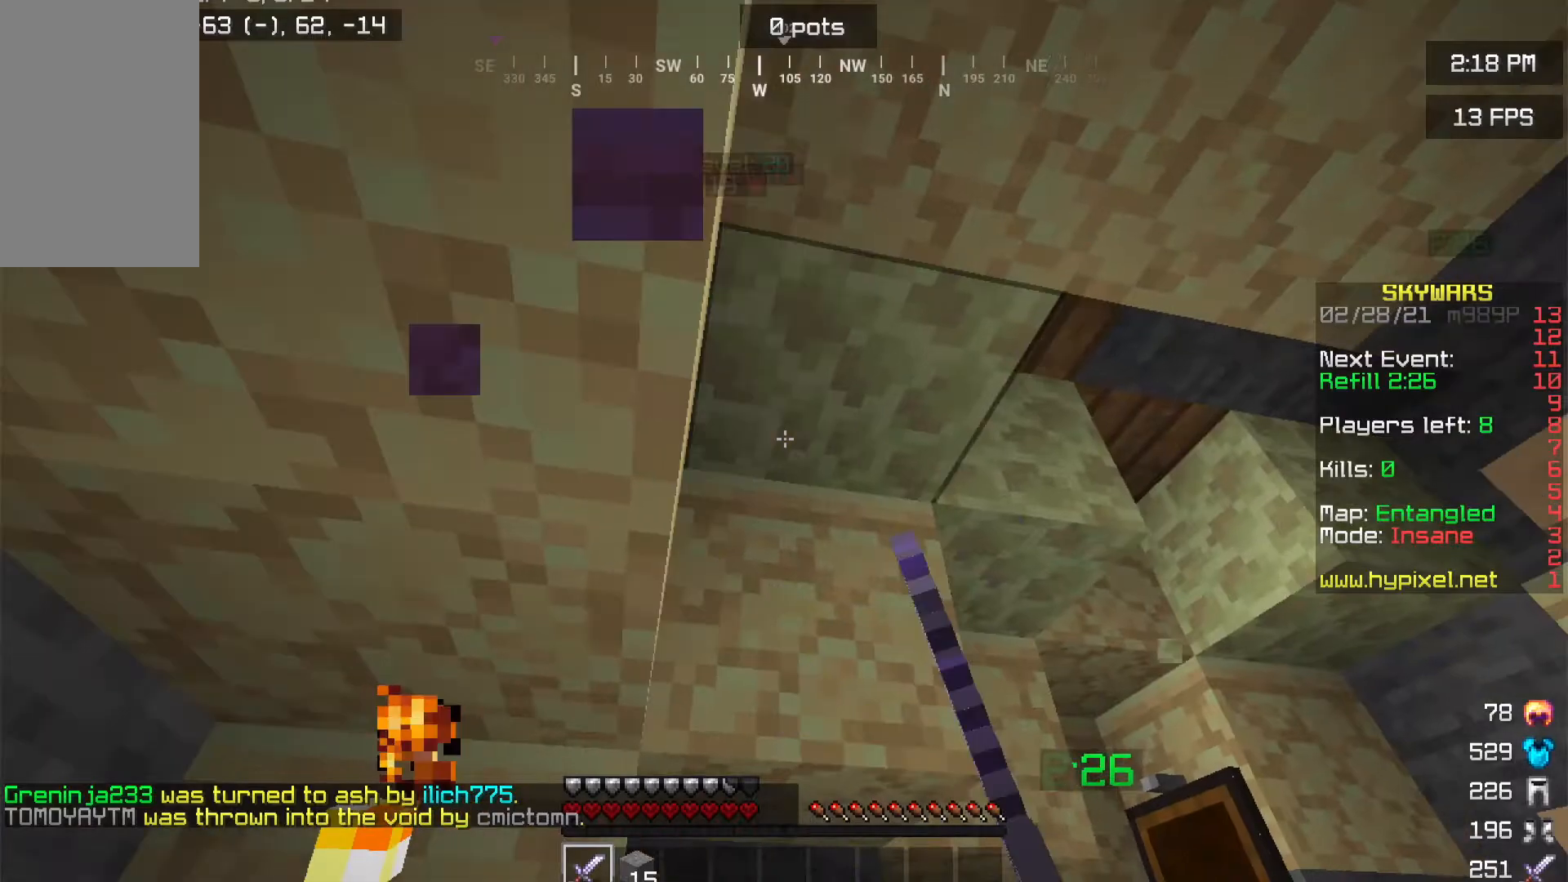
{"keys": ["s"], "mouse": ["left"], "events": [[184, "s", "down"], [334, "d", "up"]]}
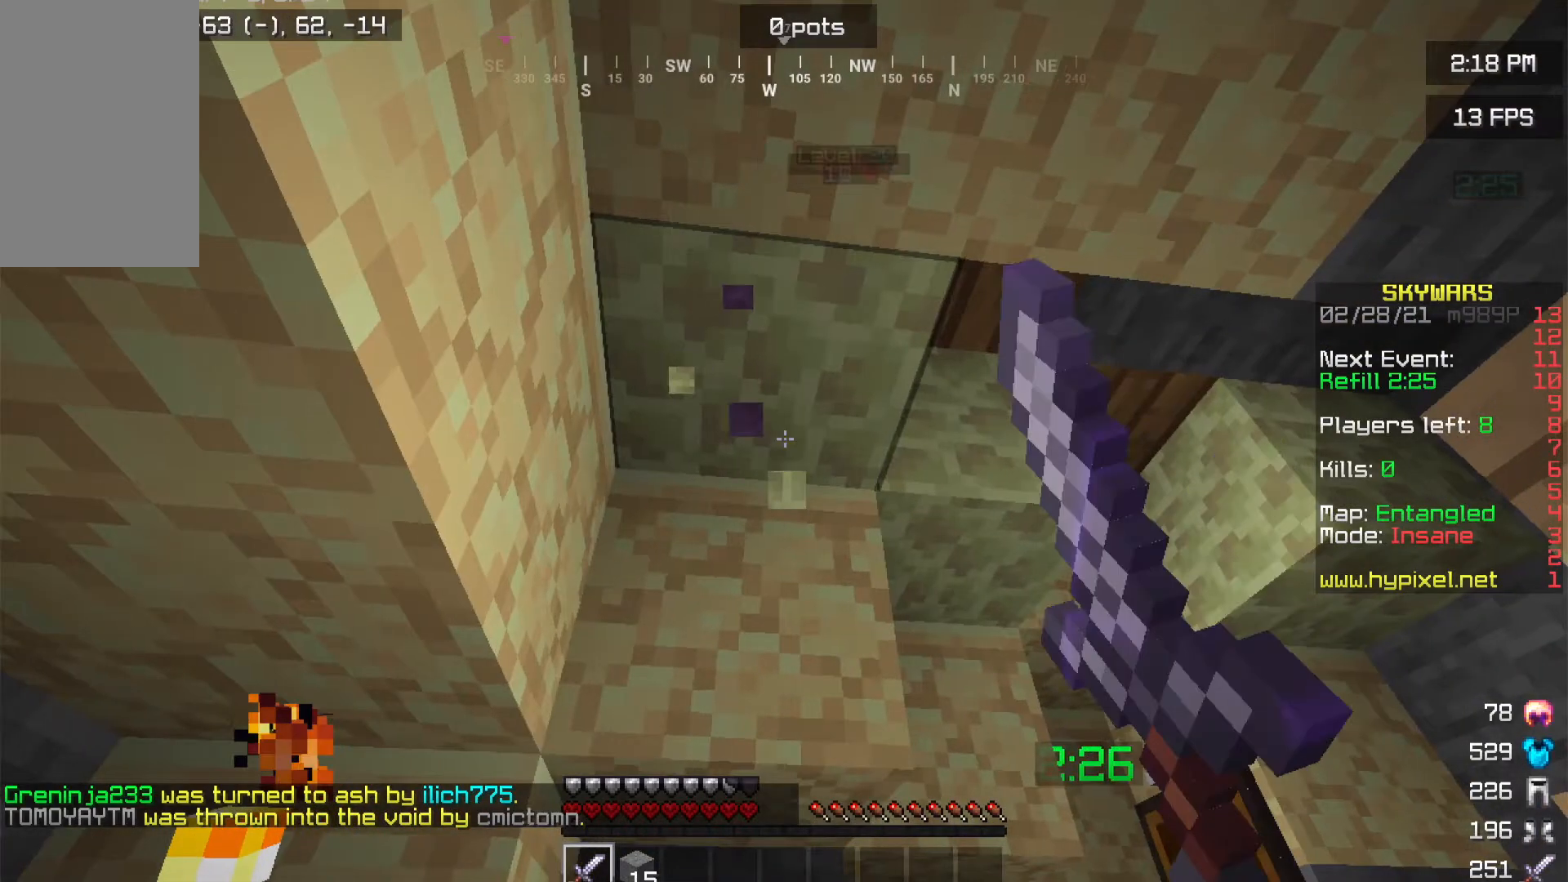
{"keys": ["a"], "mouse": ["left"], "events": [[50, "s", "up"], [83, "a", "down"]]}
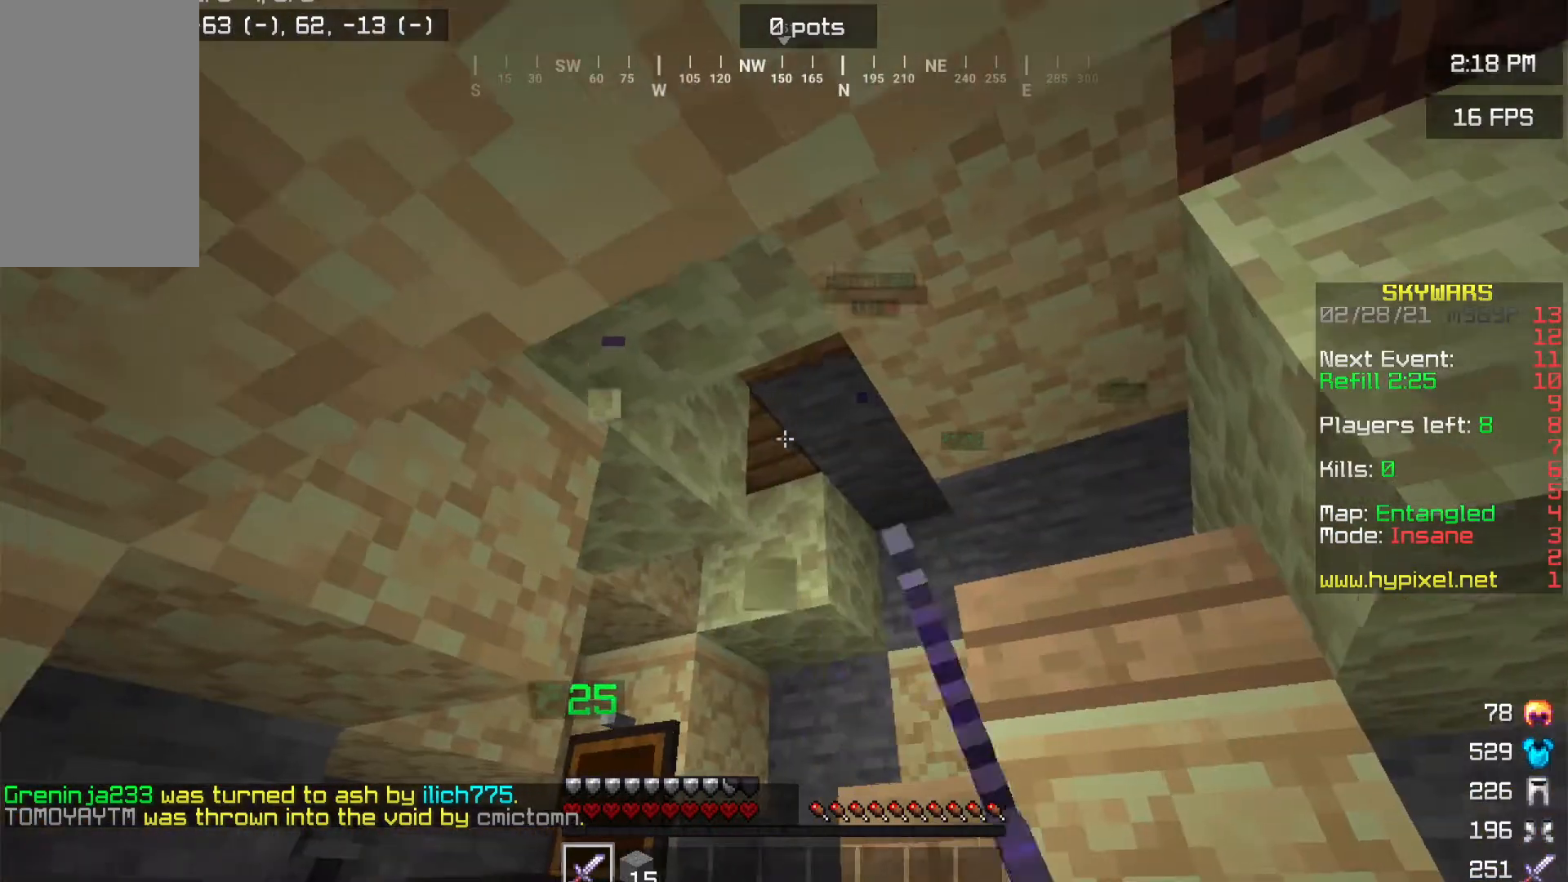
{"keys": ["s"], "mouse": [], "events": [[33, "mouse_left", "up"], [67, "a", "up"], [67, "s", "down"]]}
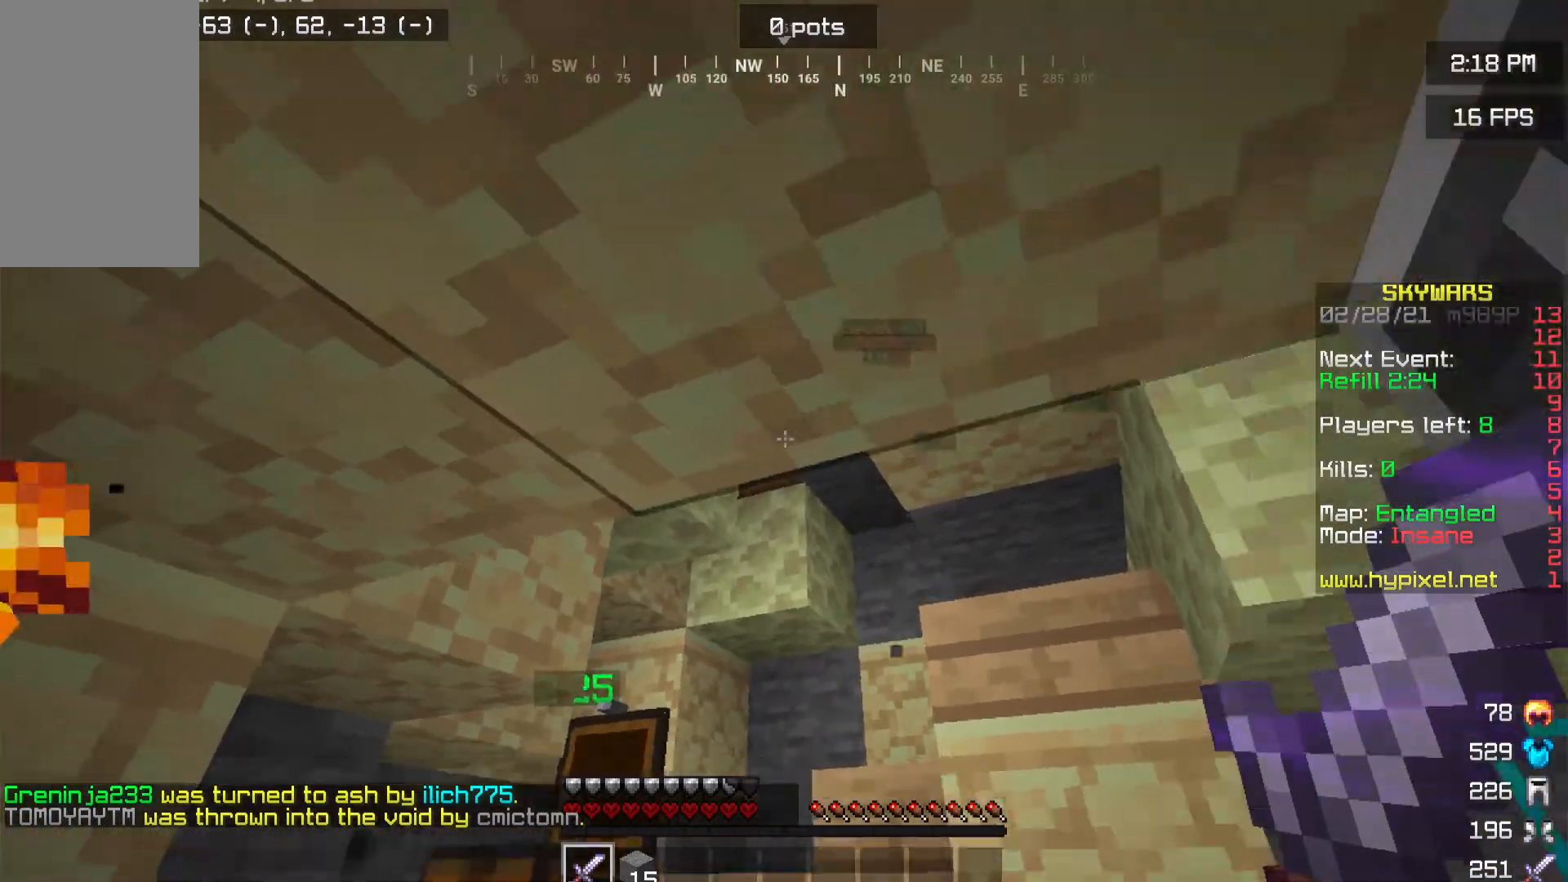
{"keys": ["w"], "mouse": [], "events": [[233, "s", "up"], [450, "w", "down"]]}
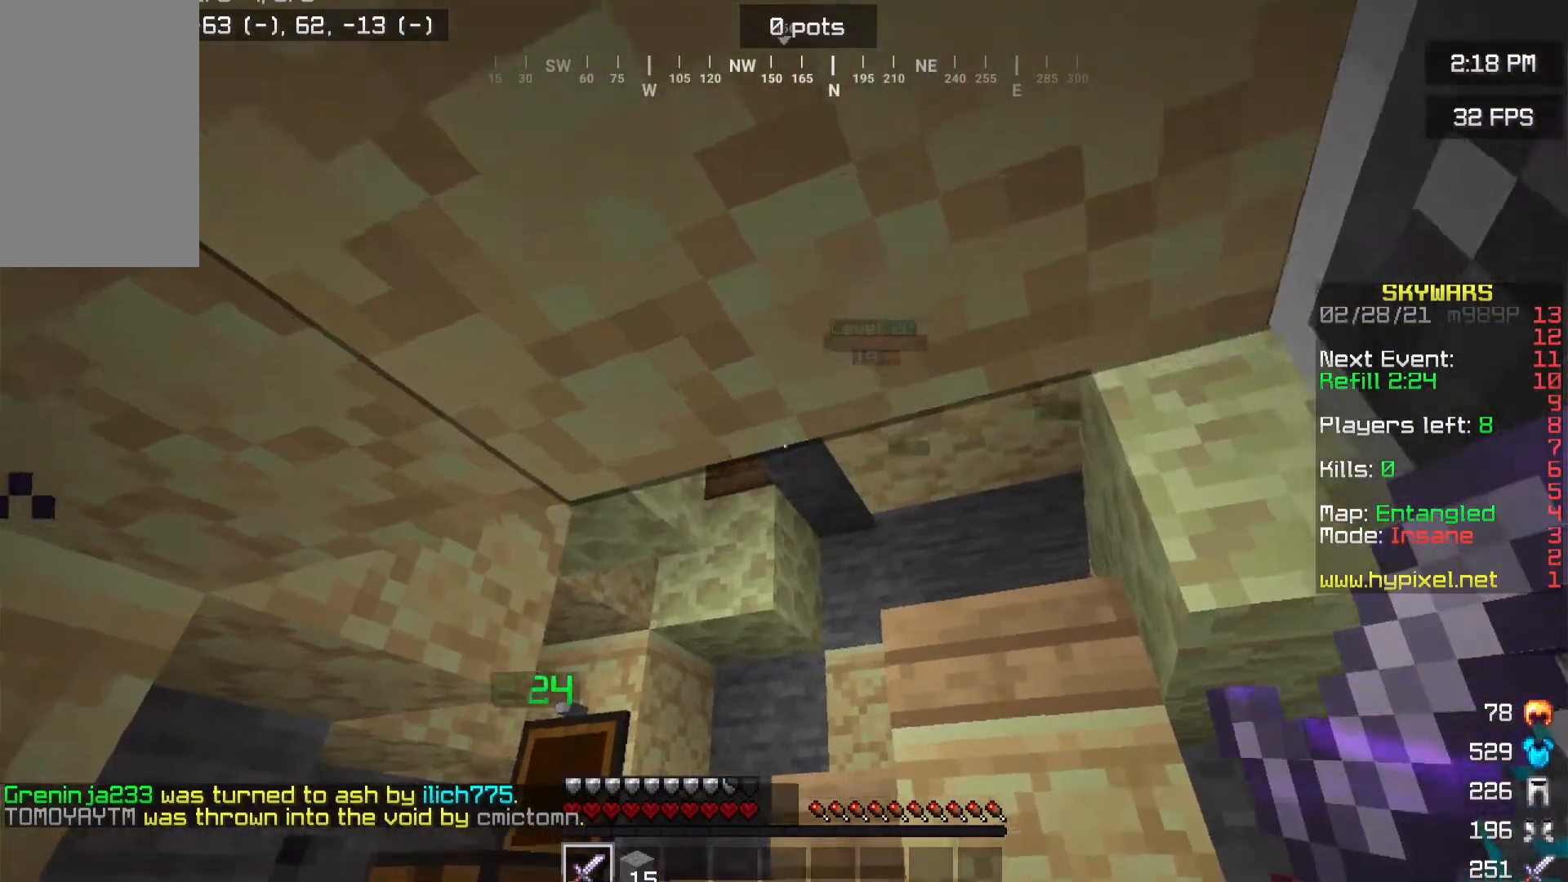
{"keys": ["w"], "mouse": [], "events": []}
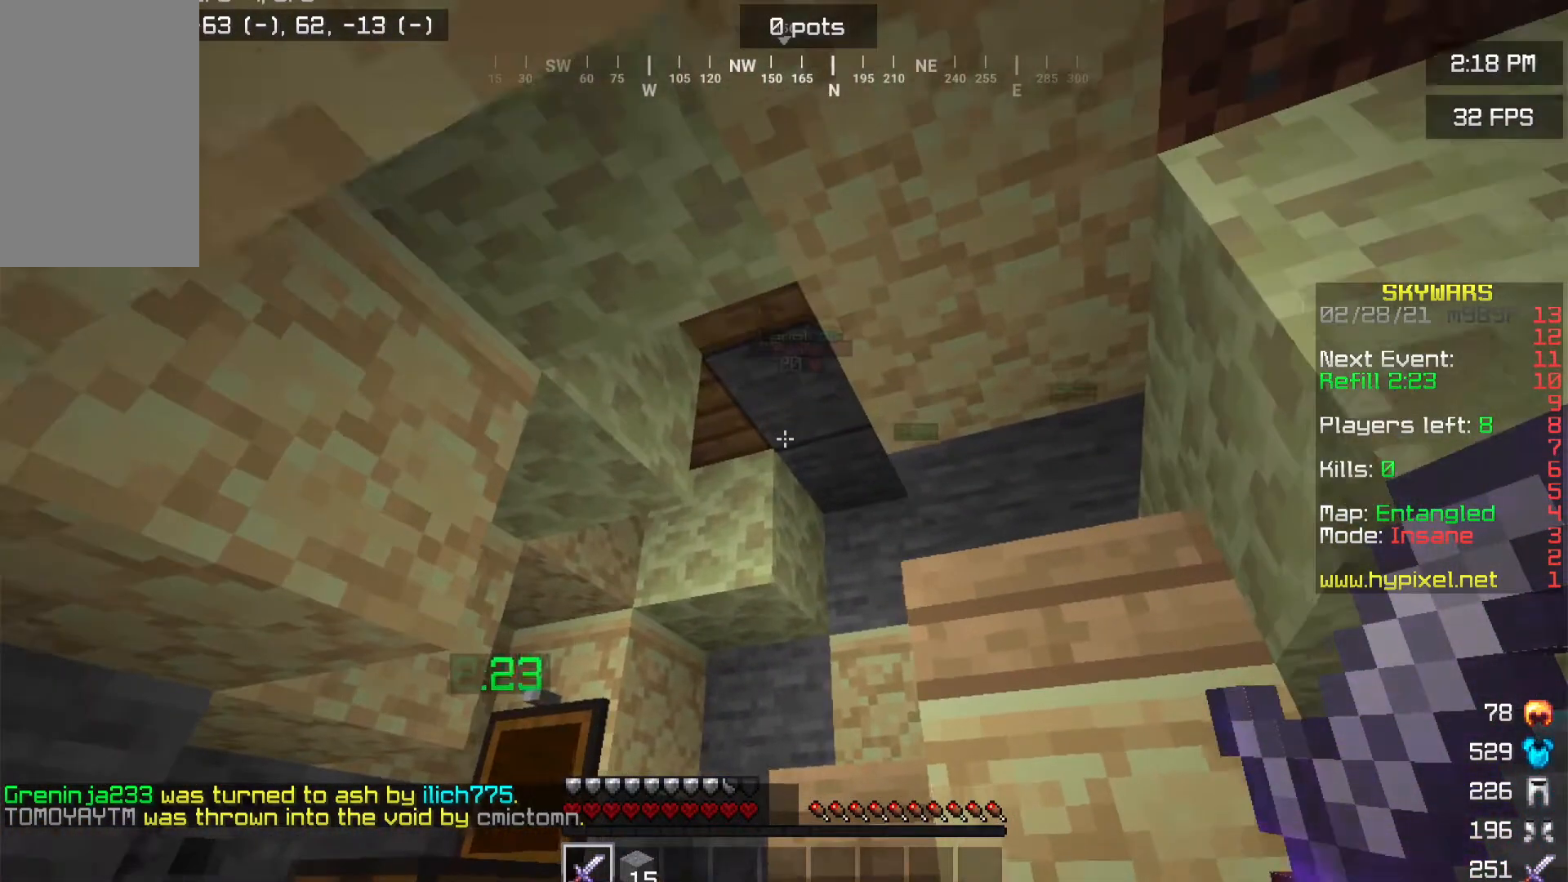
{"keys": ["s"], "mouse": [], "events": [[50, "w", "up"], [367, "s", "down"]]}
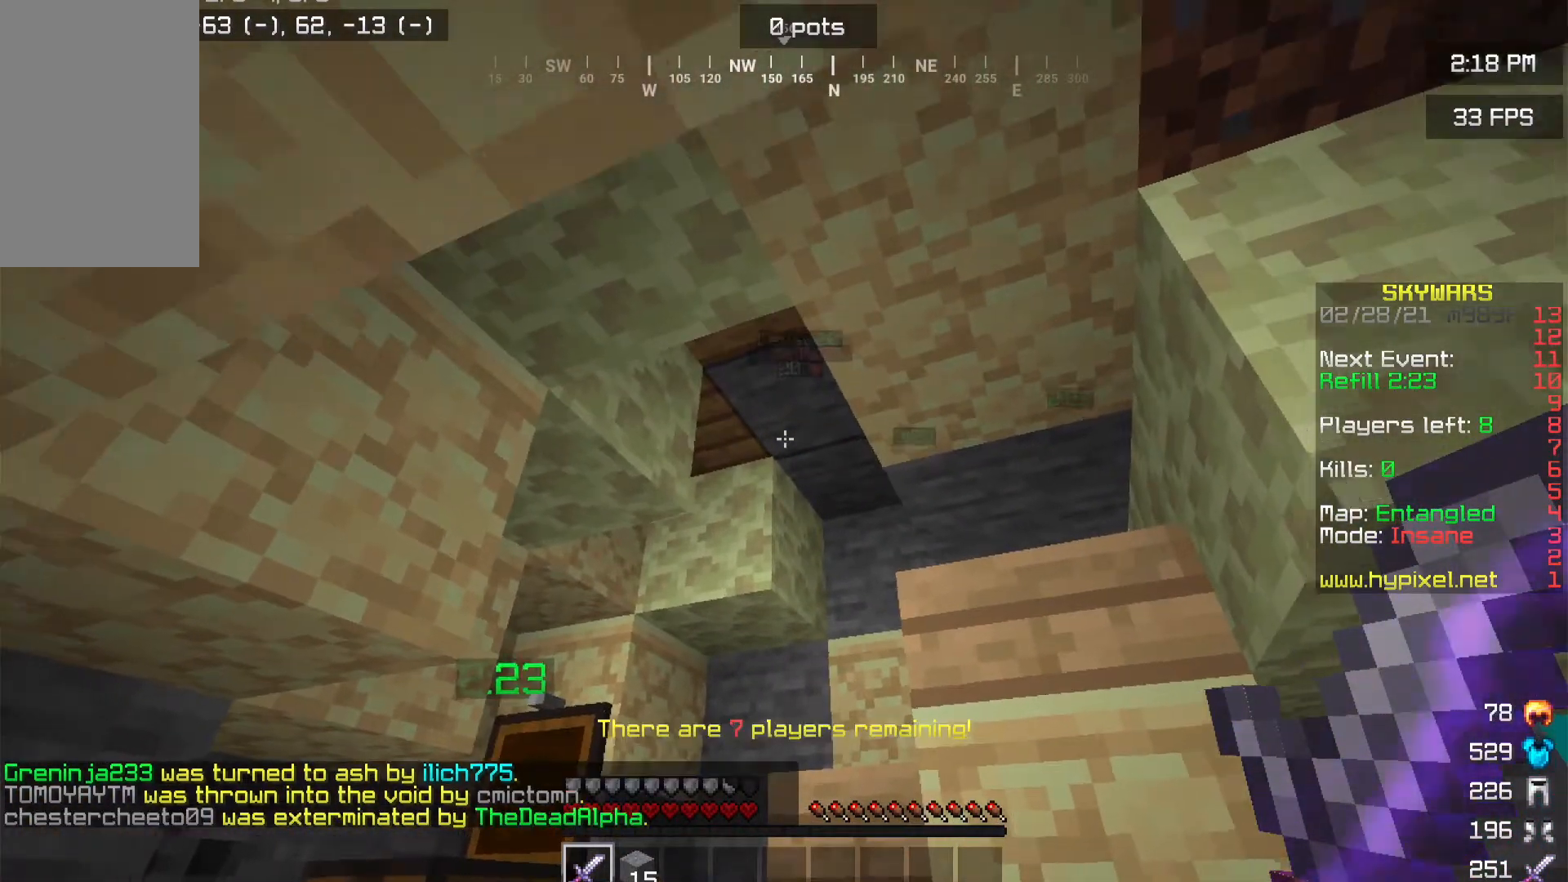
{"keys": ["s"], "mouse": ["left"], "events": [[67, "mouse_left", "down"]]}
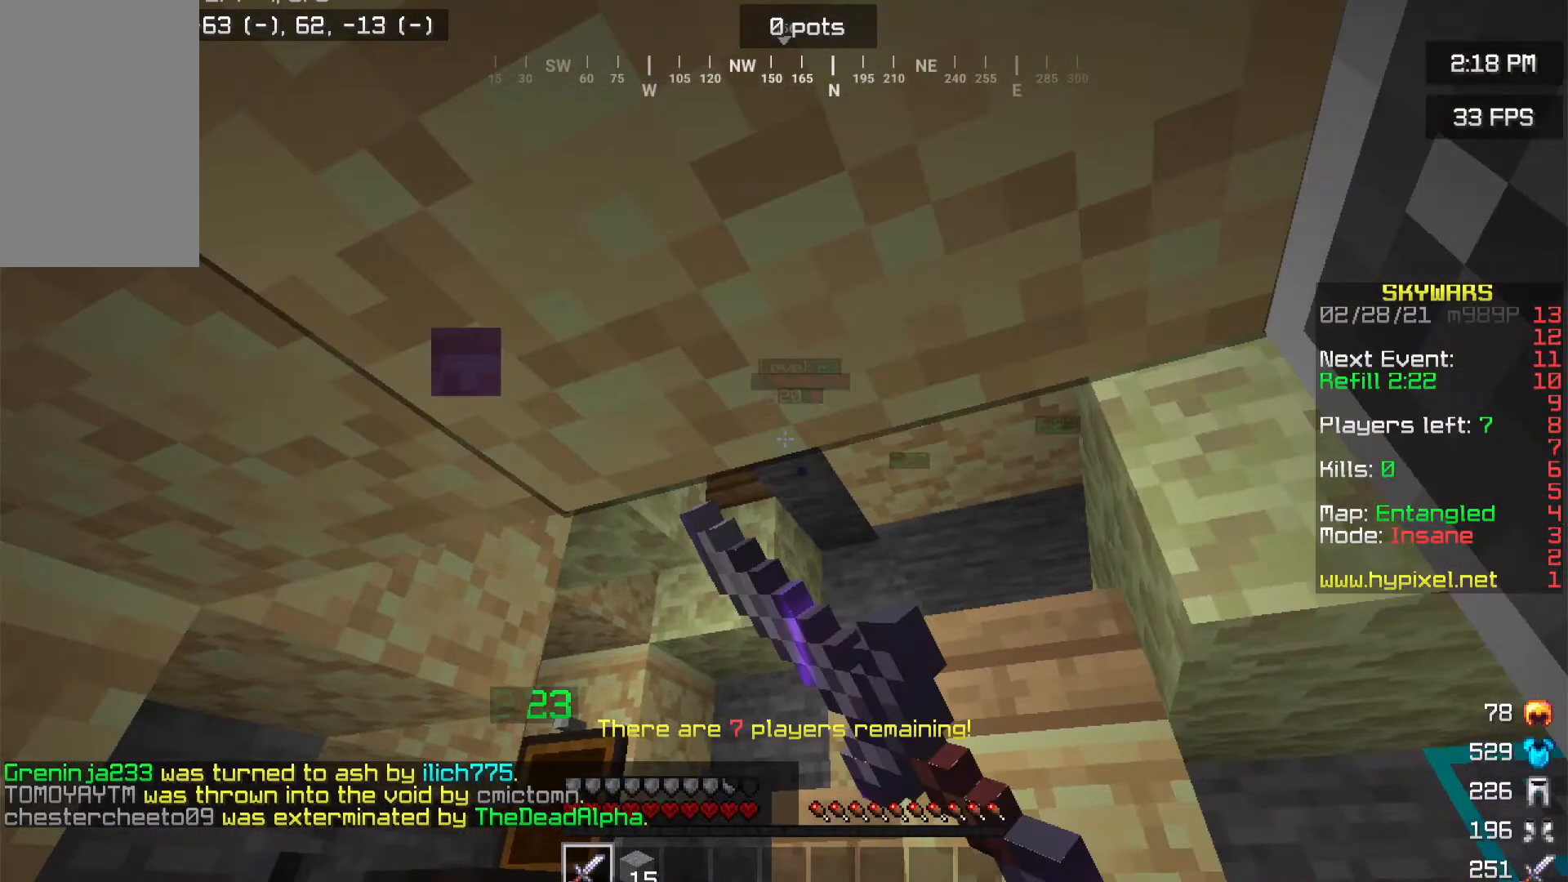
{"keys": ["w"], "mouse": [], "events": [[33, "s", "up"], [83, "mouse_left", "up"], [200, "w", "down"]]}
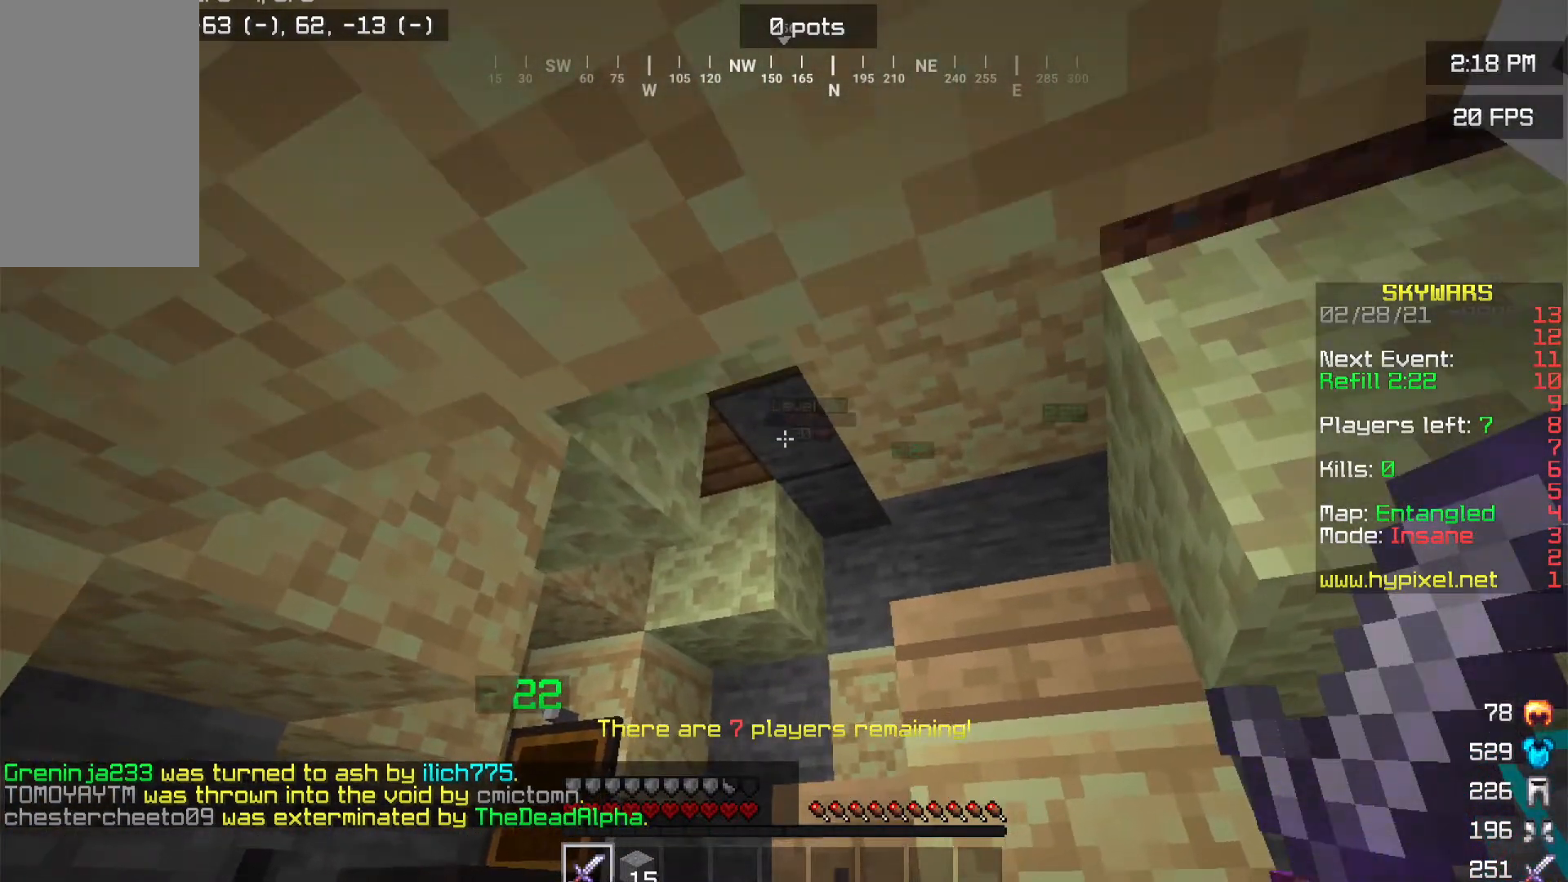
{"keys": ["s"], "mouse": [], "events": [[117, "w", "up"], [468, "s", "down"]]}
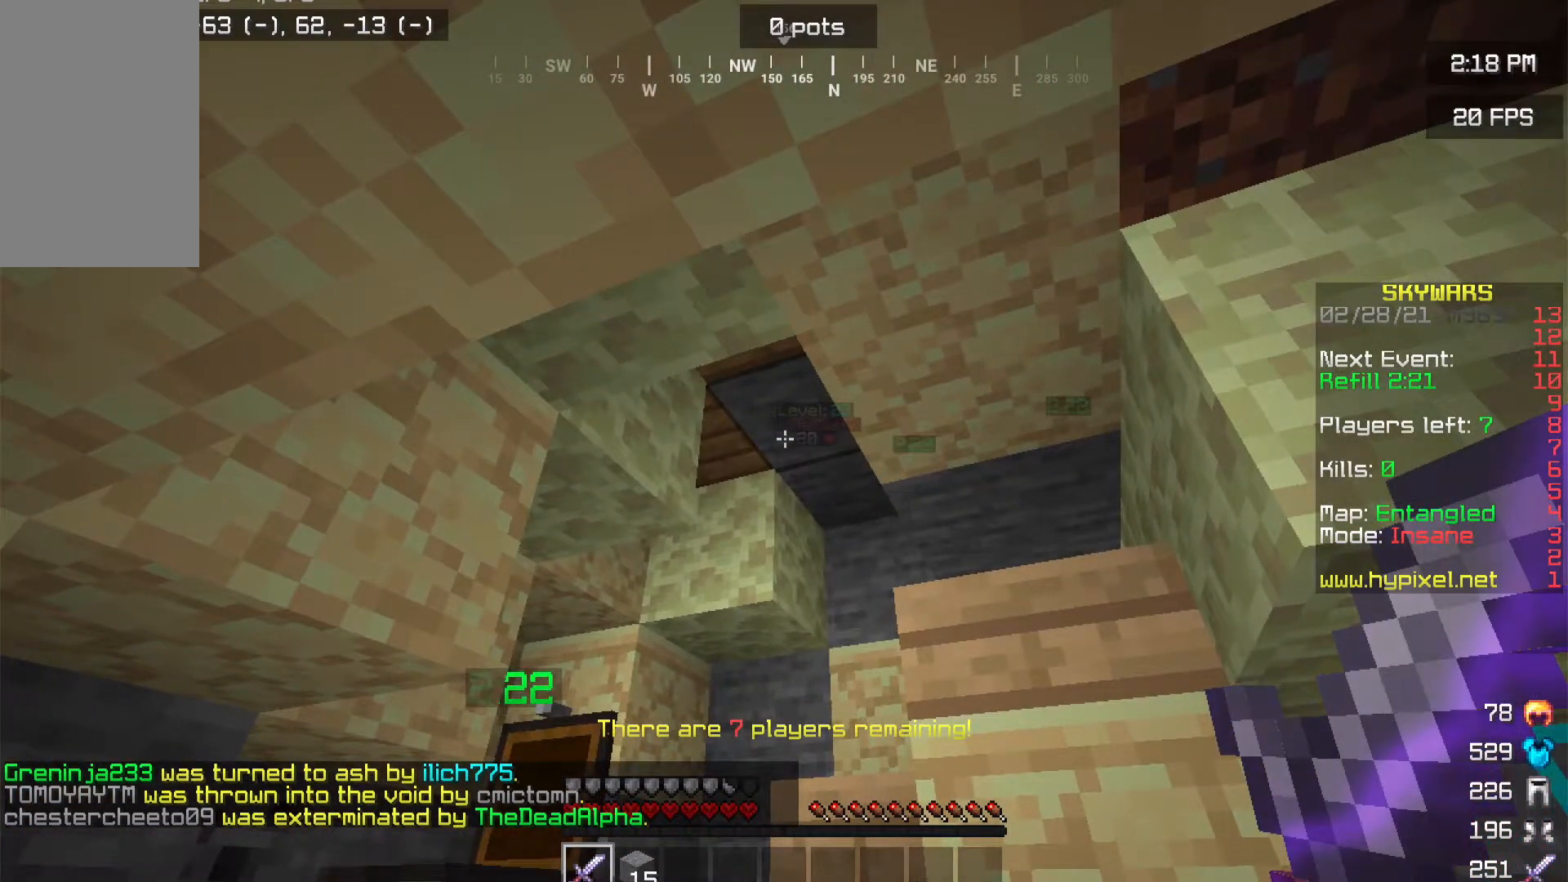
{"keys": [], "mouse": [], "events": [[467, "s", "up"]]}
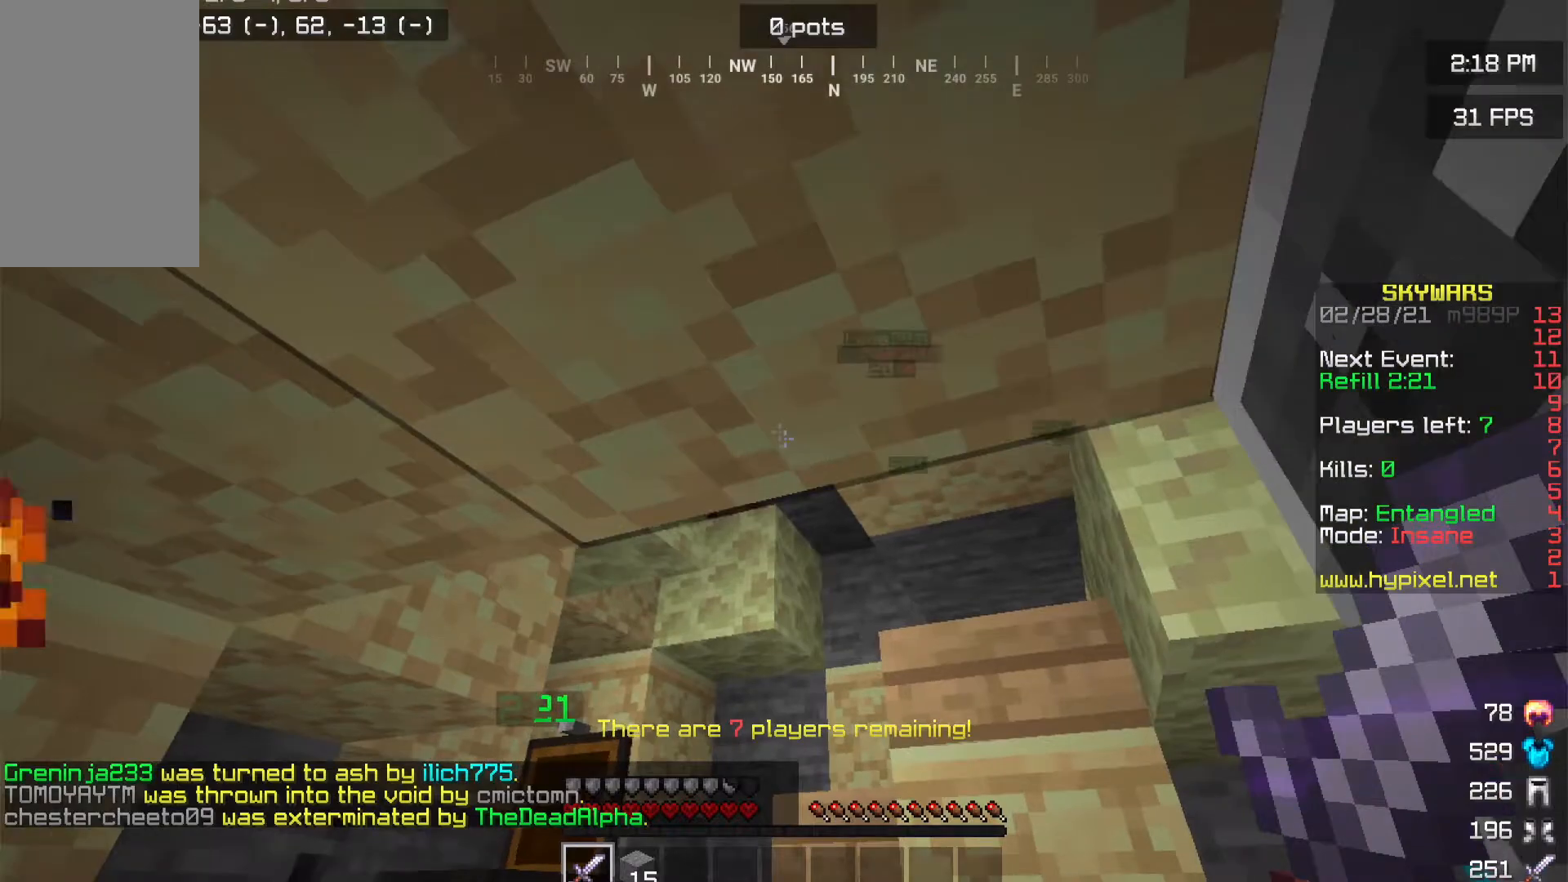
{"keys": ["w"], "mouse": [], "events": [[234, "w", "down"]]}
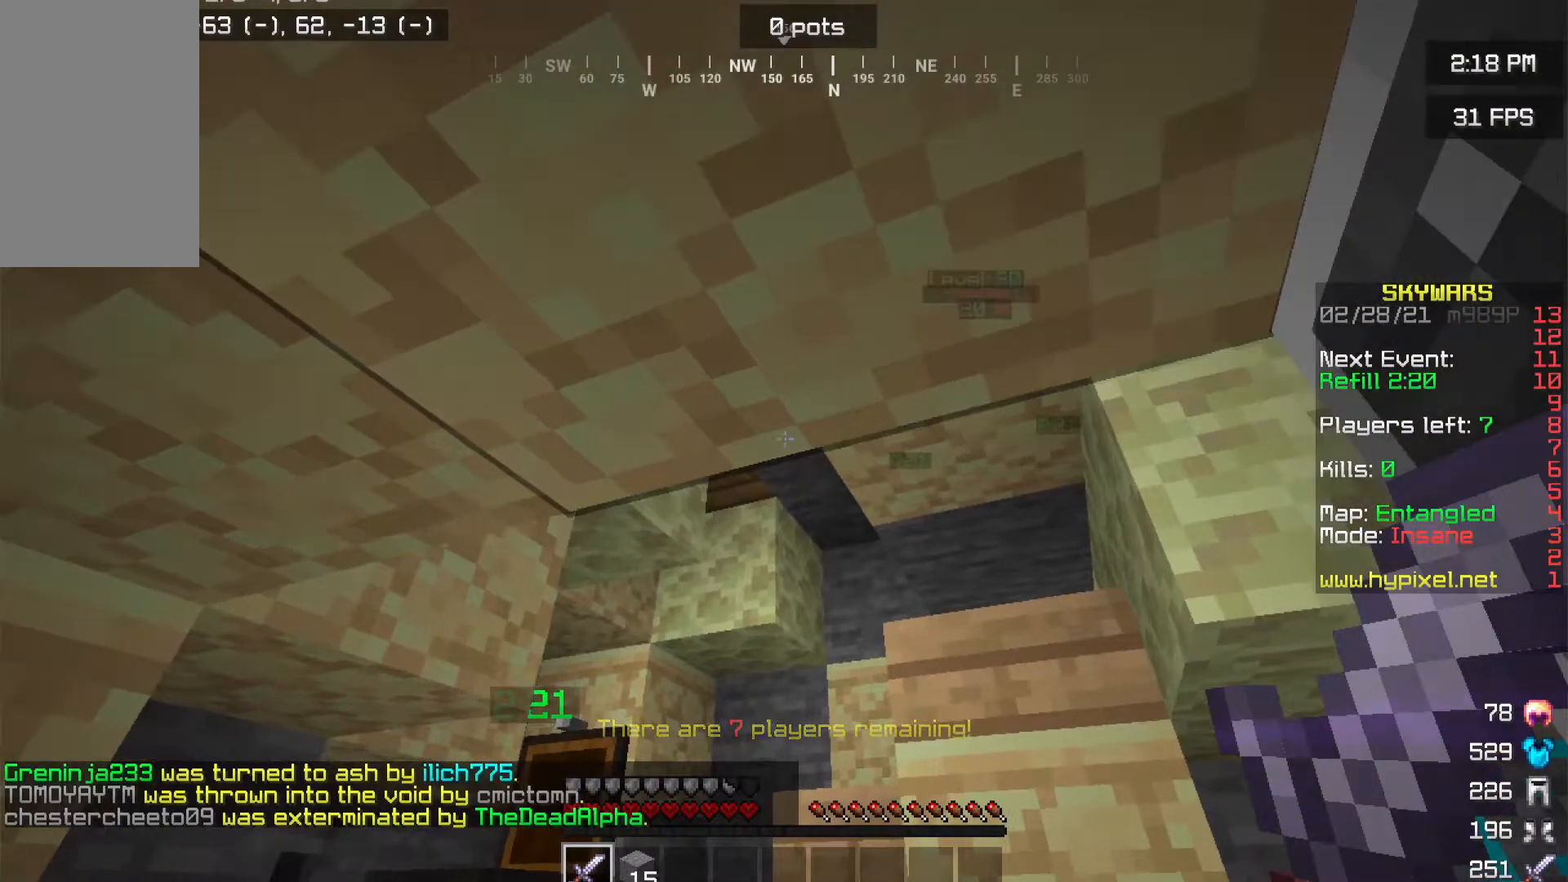
{"keys": ["w"], "mouse": [], "events": [[150, "w", "up"], [300, "w", "down"]]}
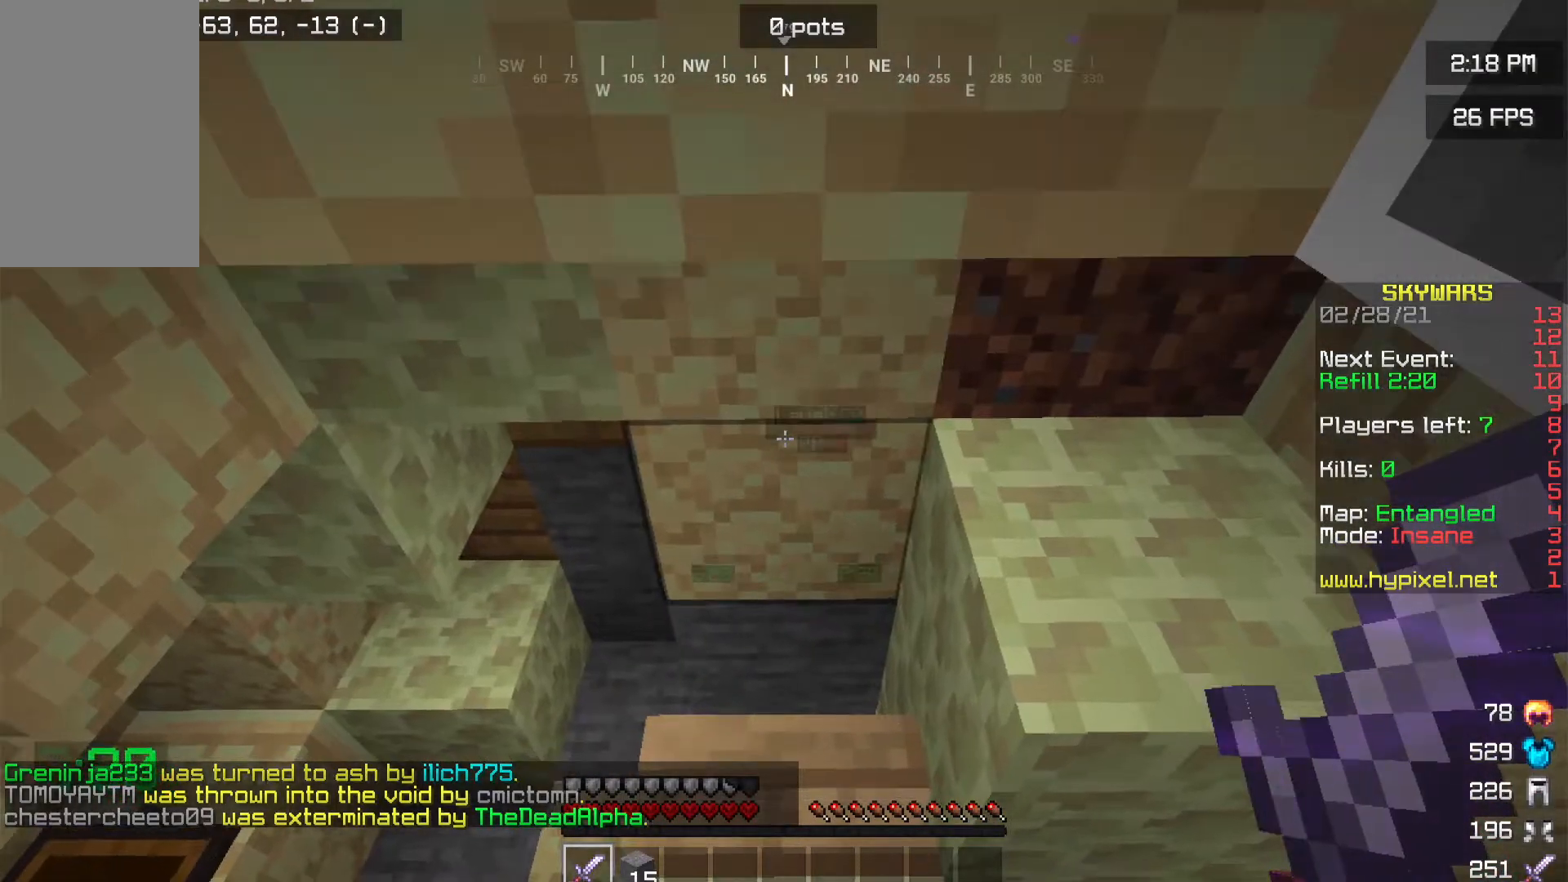
{"keys": [], "mouse": [], "events": [[251, "w", "up"]]}
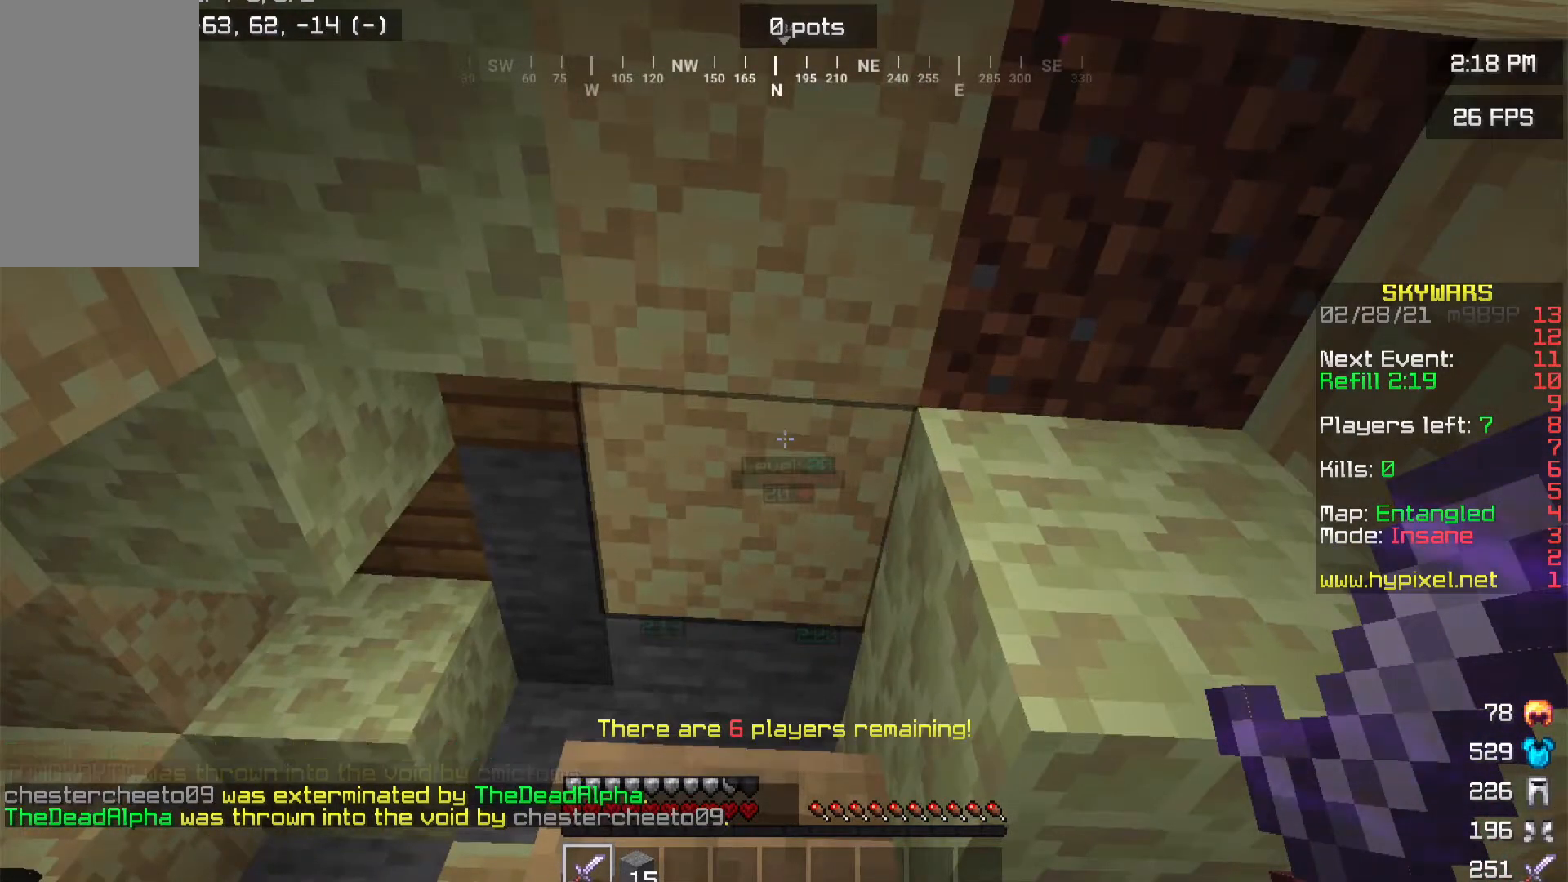
{"keys": [], "mouse": ["left"], "events": [[67, "mouse_left", "down"]]}
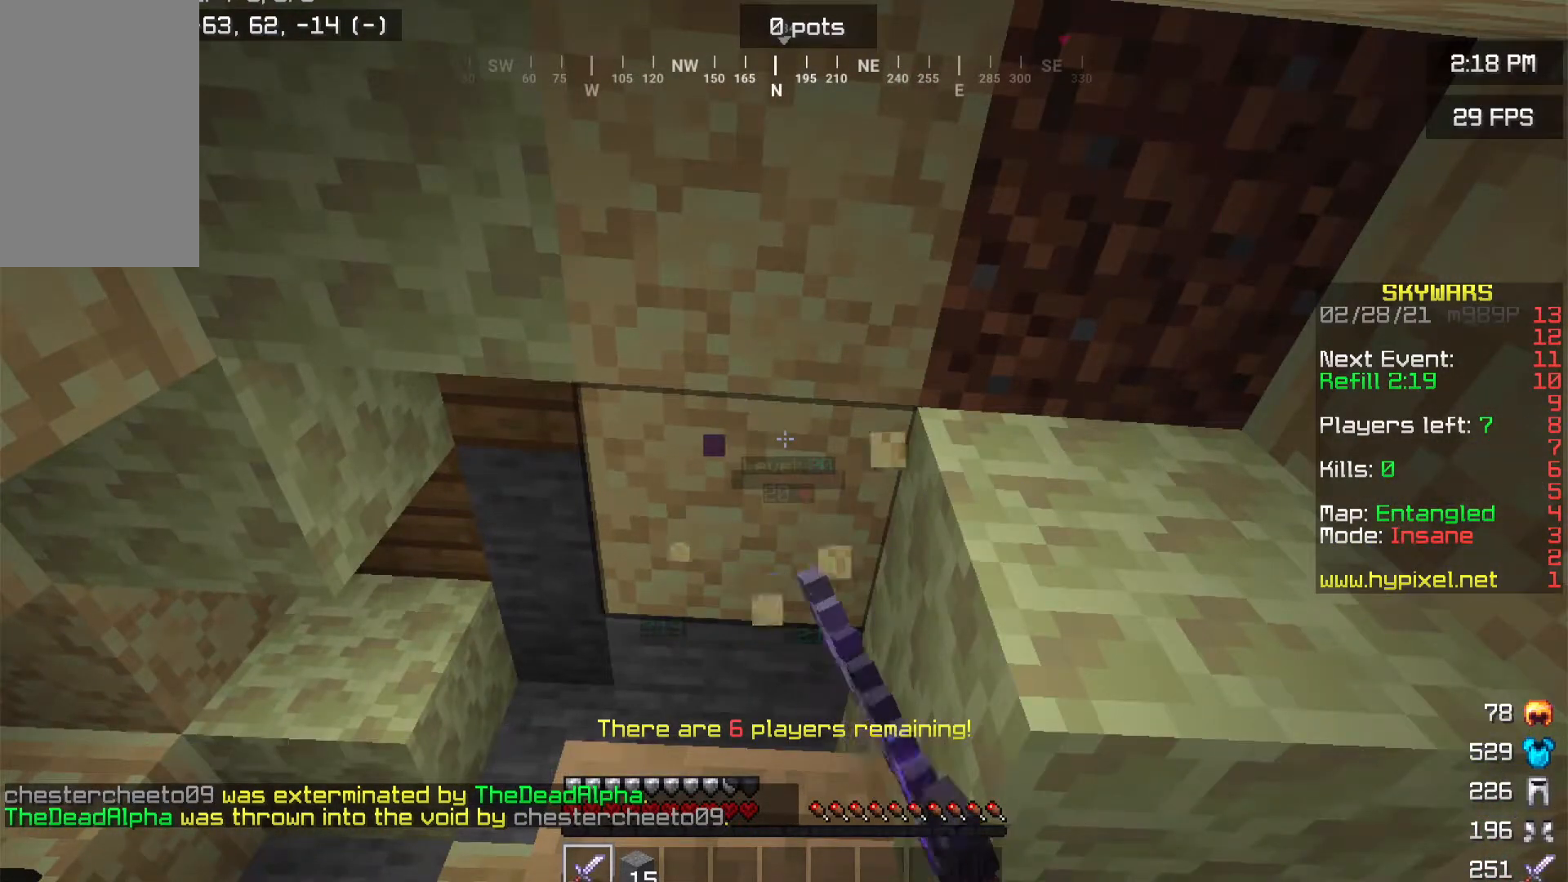
{"keys": ["s"], "mouse": [], "events": [[184, "s", "down"], [267, "mouse_left", "up"]]}
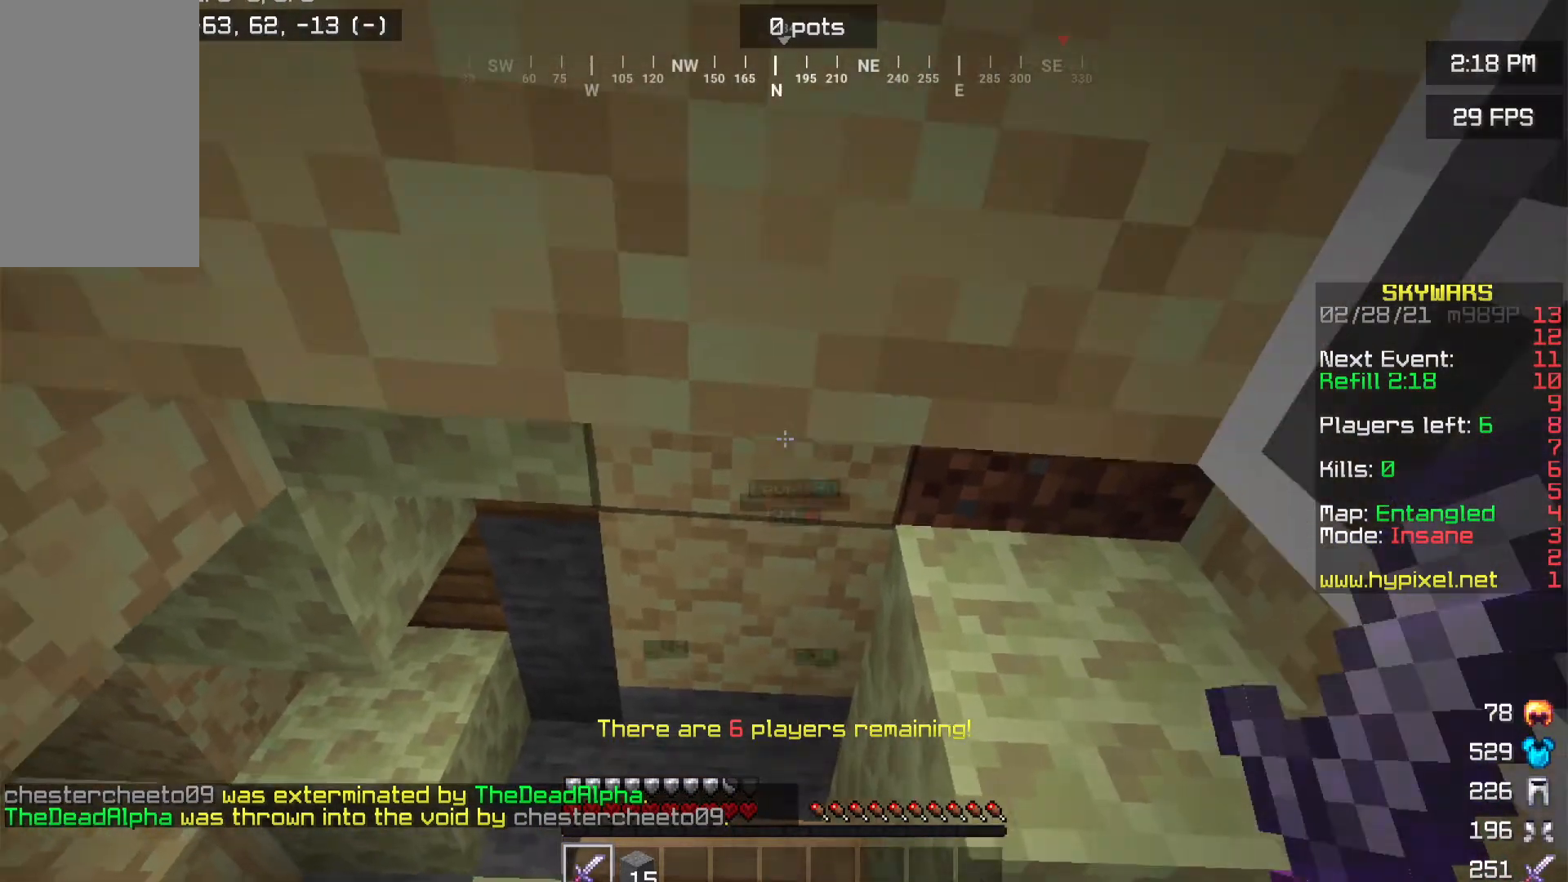
{"keys": ["w"], "mouse": [], "events": [[167, "s", "up"], [417, "w", "down"]]}
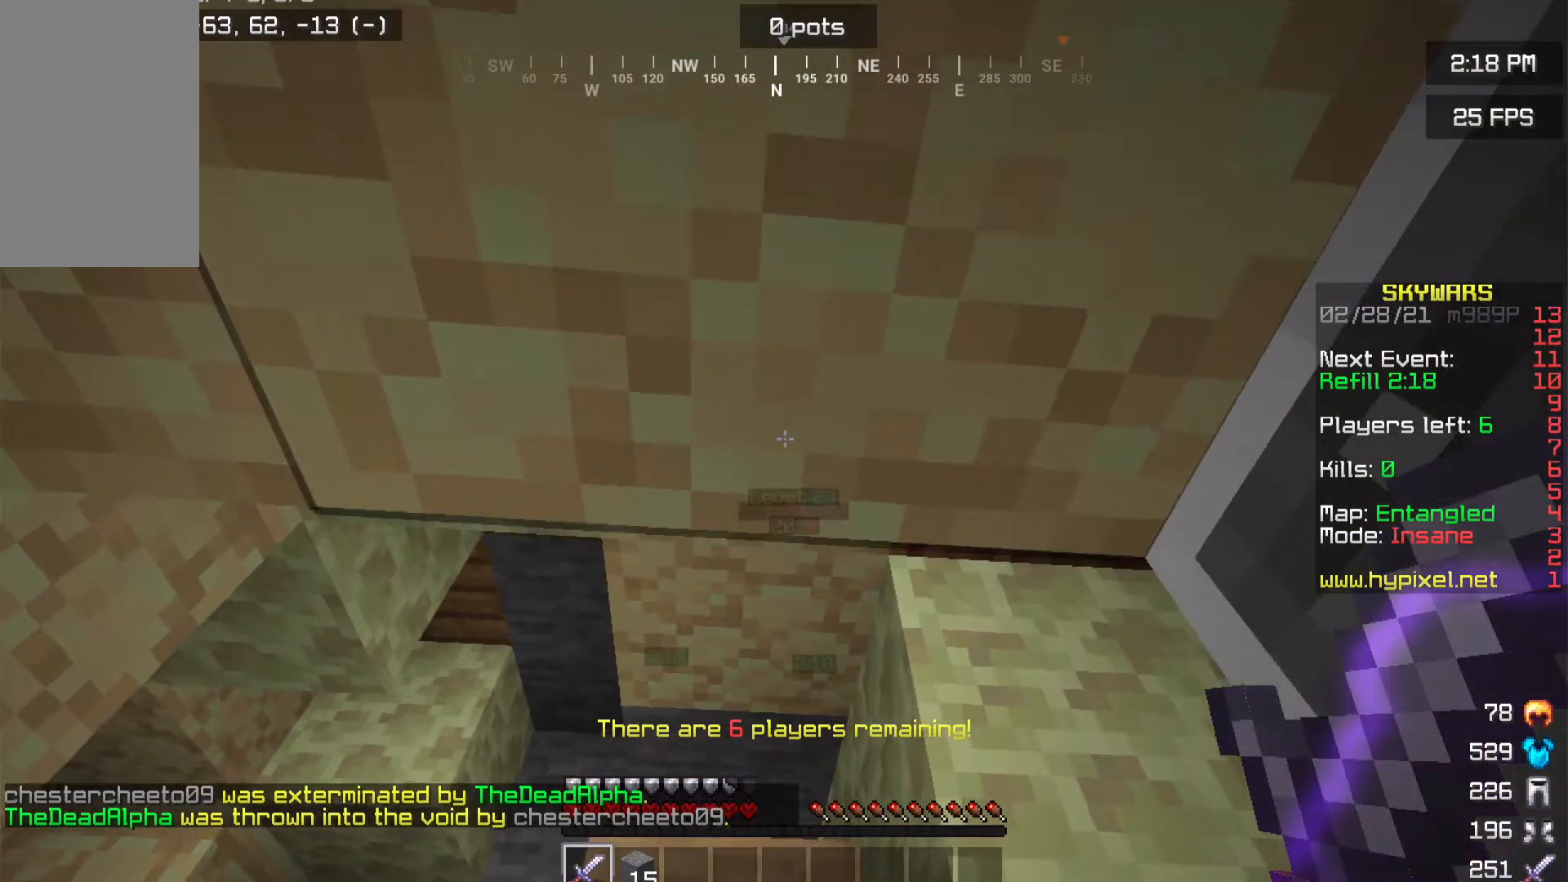
{"keys": [], "mouse": [], "events": [[267, "w", "up"]]}
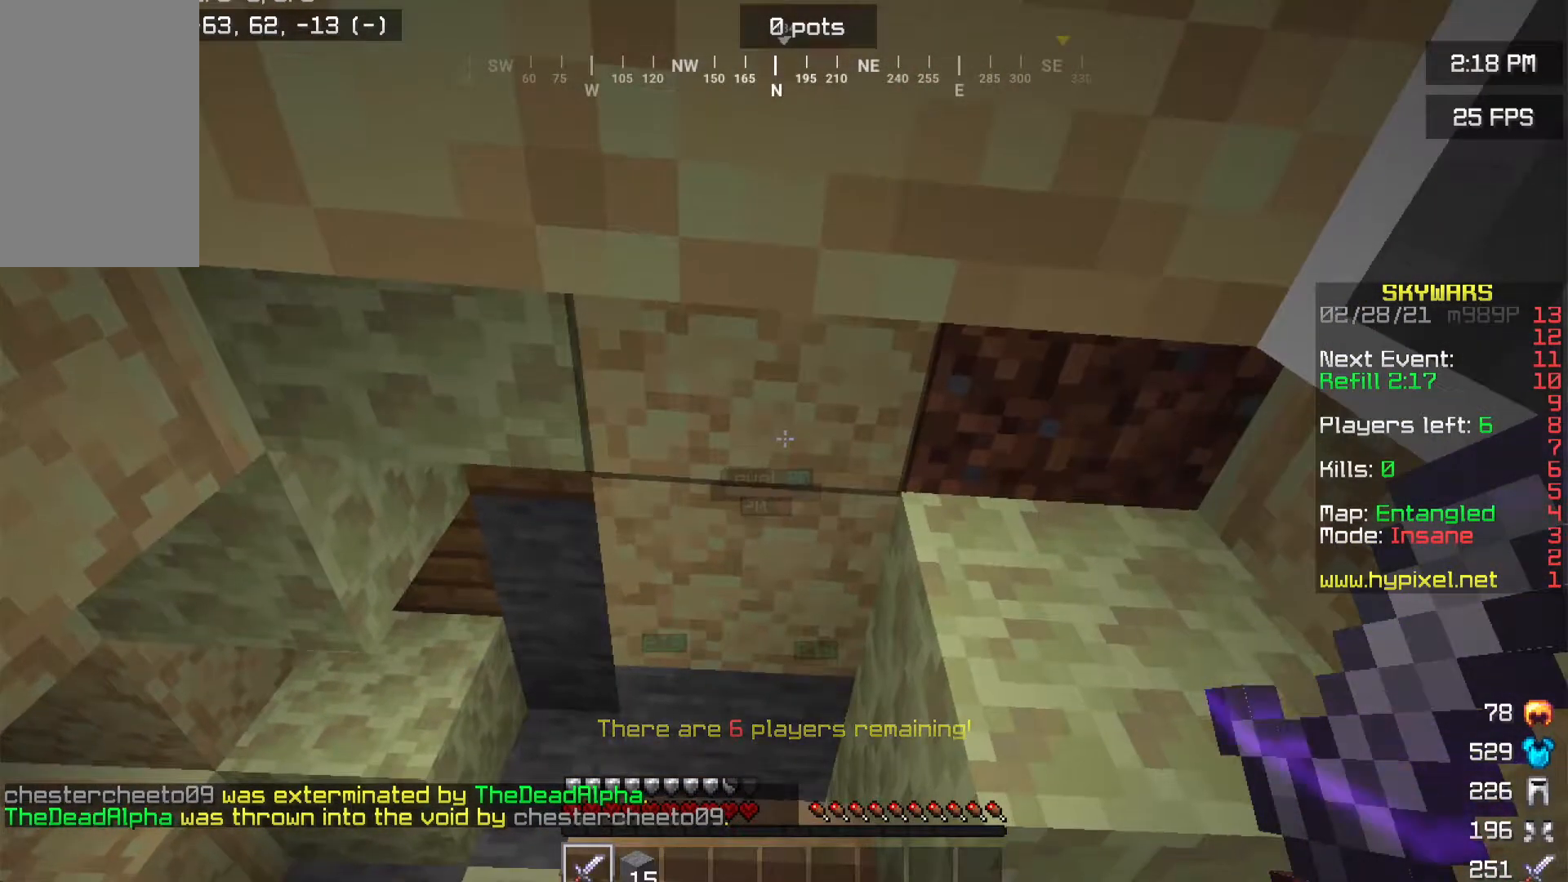
{"keys": [], "mouse": [], "events": []}
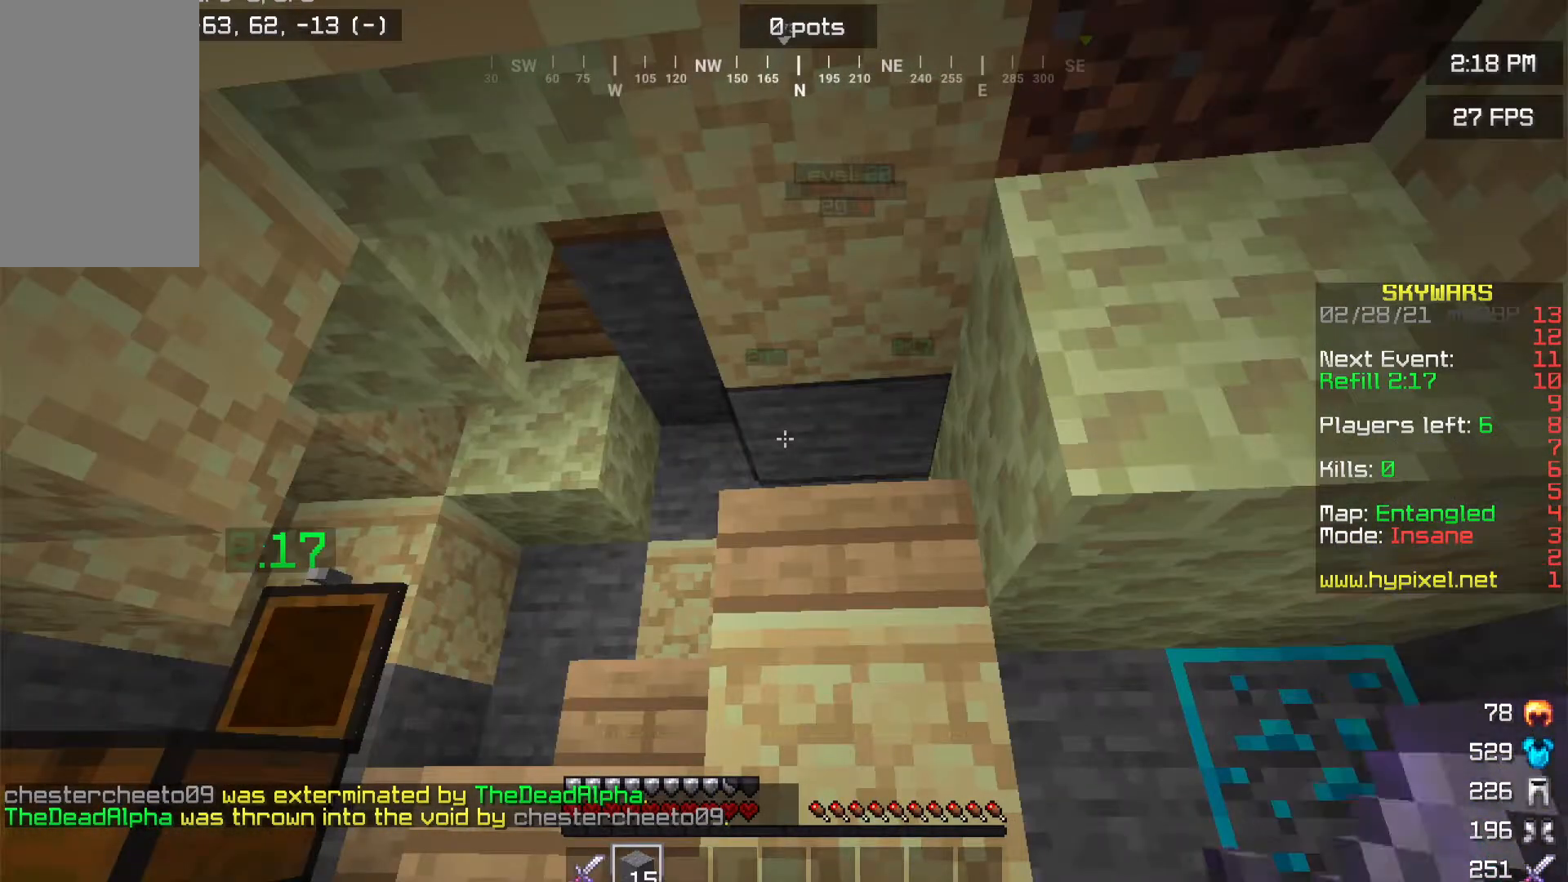
{"keys": [], "mouse": ["right"], "events": [[484, "mouse_right", "down"]]}
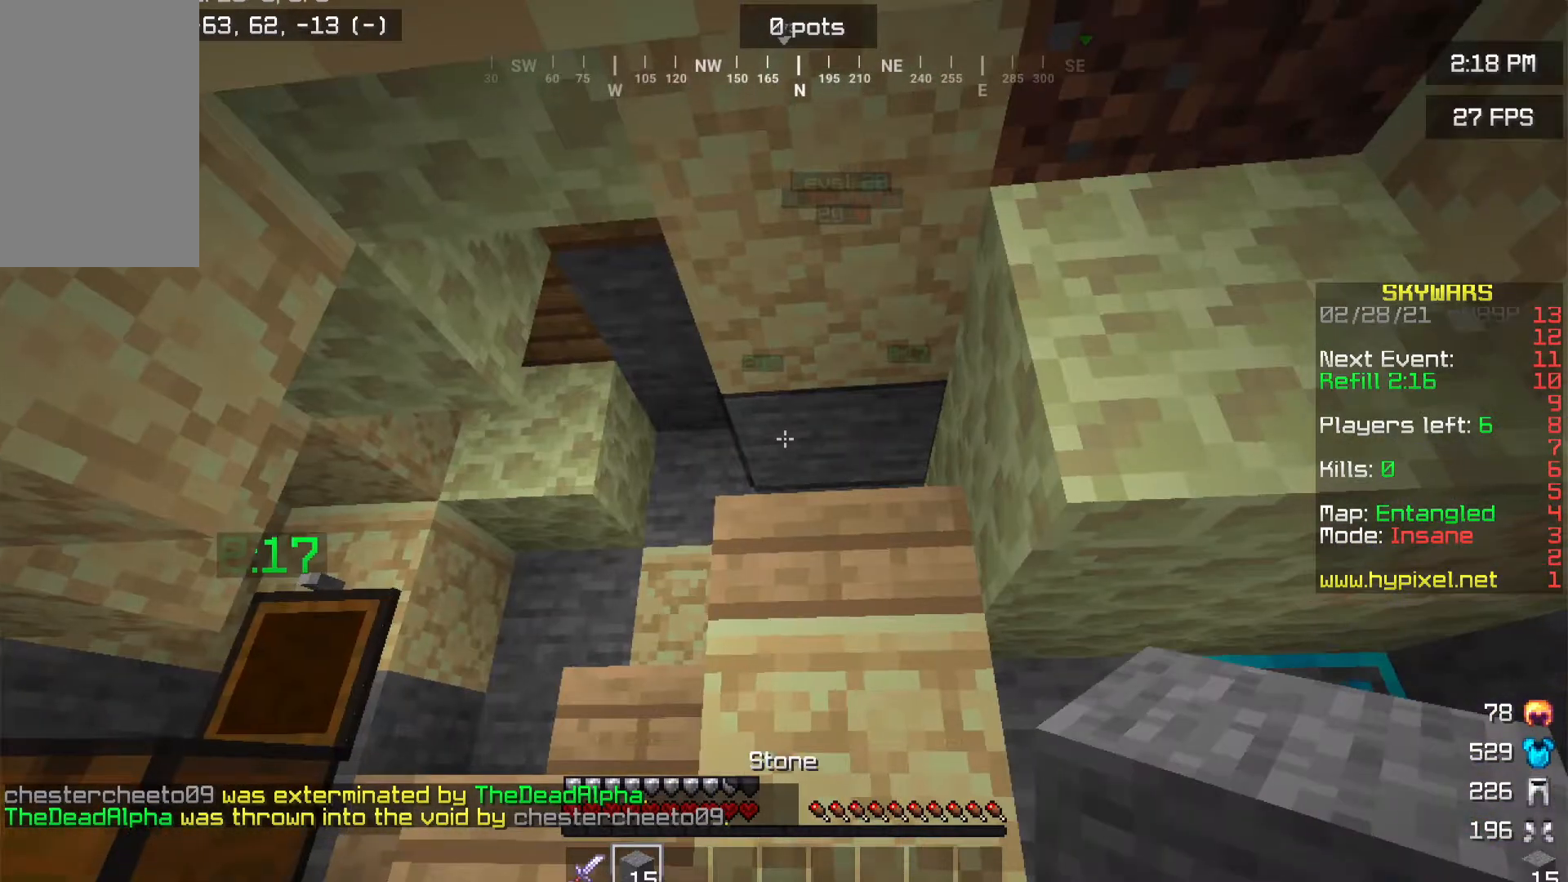
{"keys": [], "mouse": [], "events": [[300, "mouse_right", "up"]]}
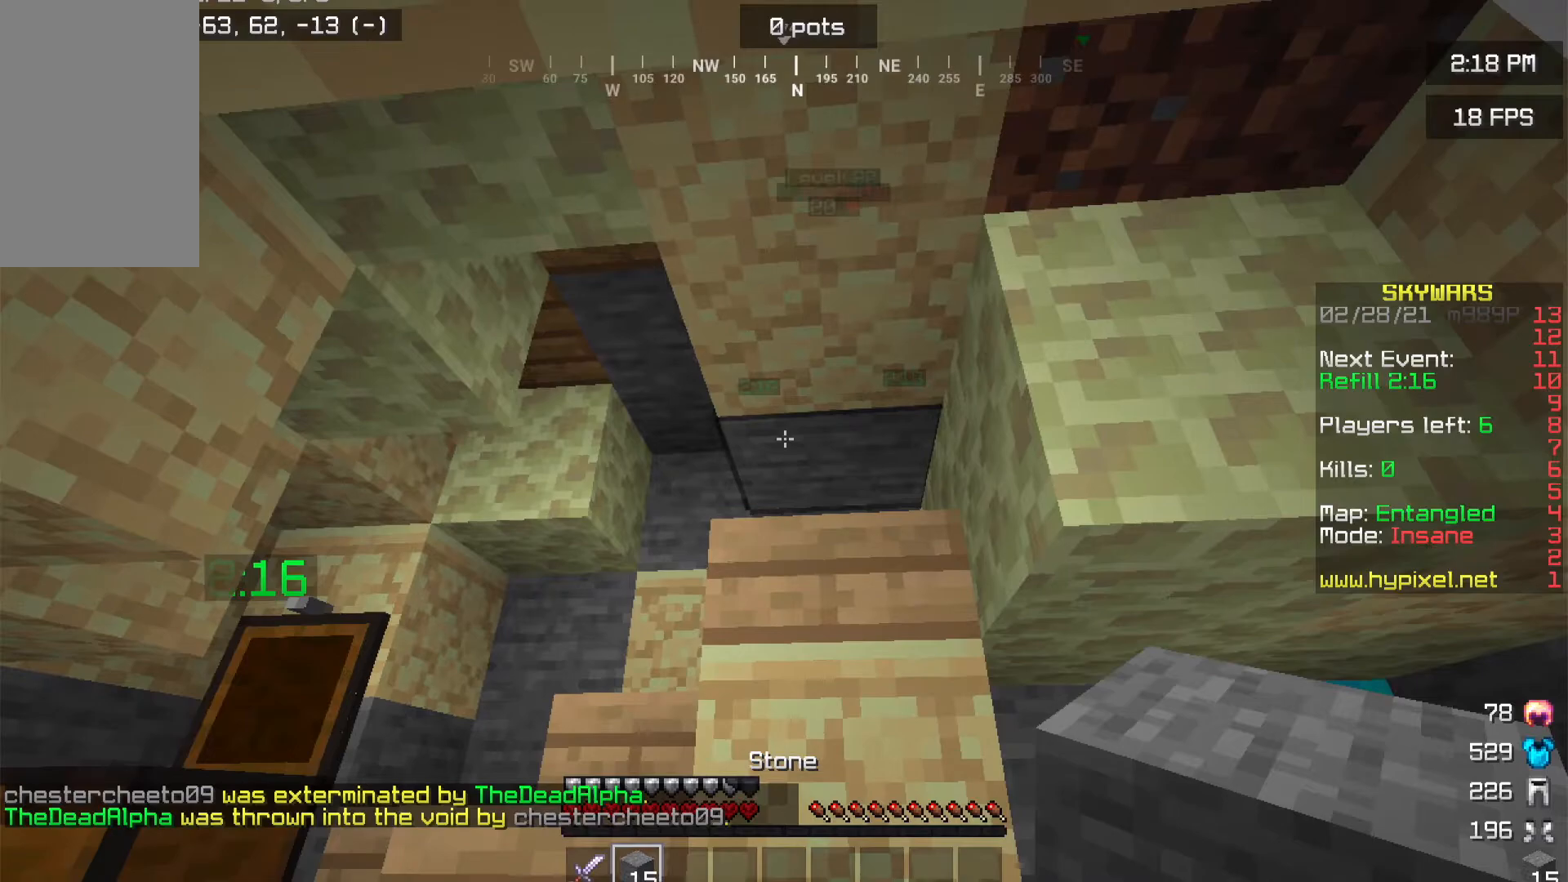
{"keys": [], "mouse": [], "events": [[217, "mouse_right", "down"], [401, "mouse_right", "up"]]}
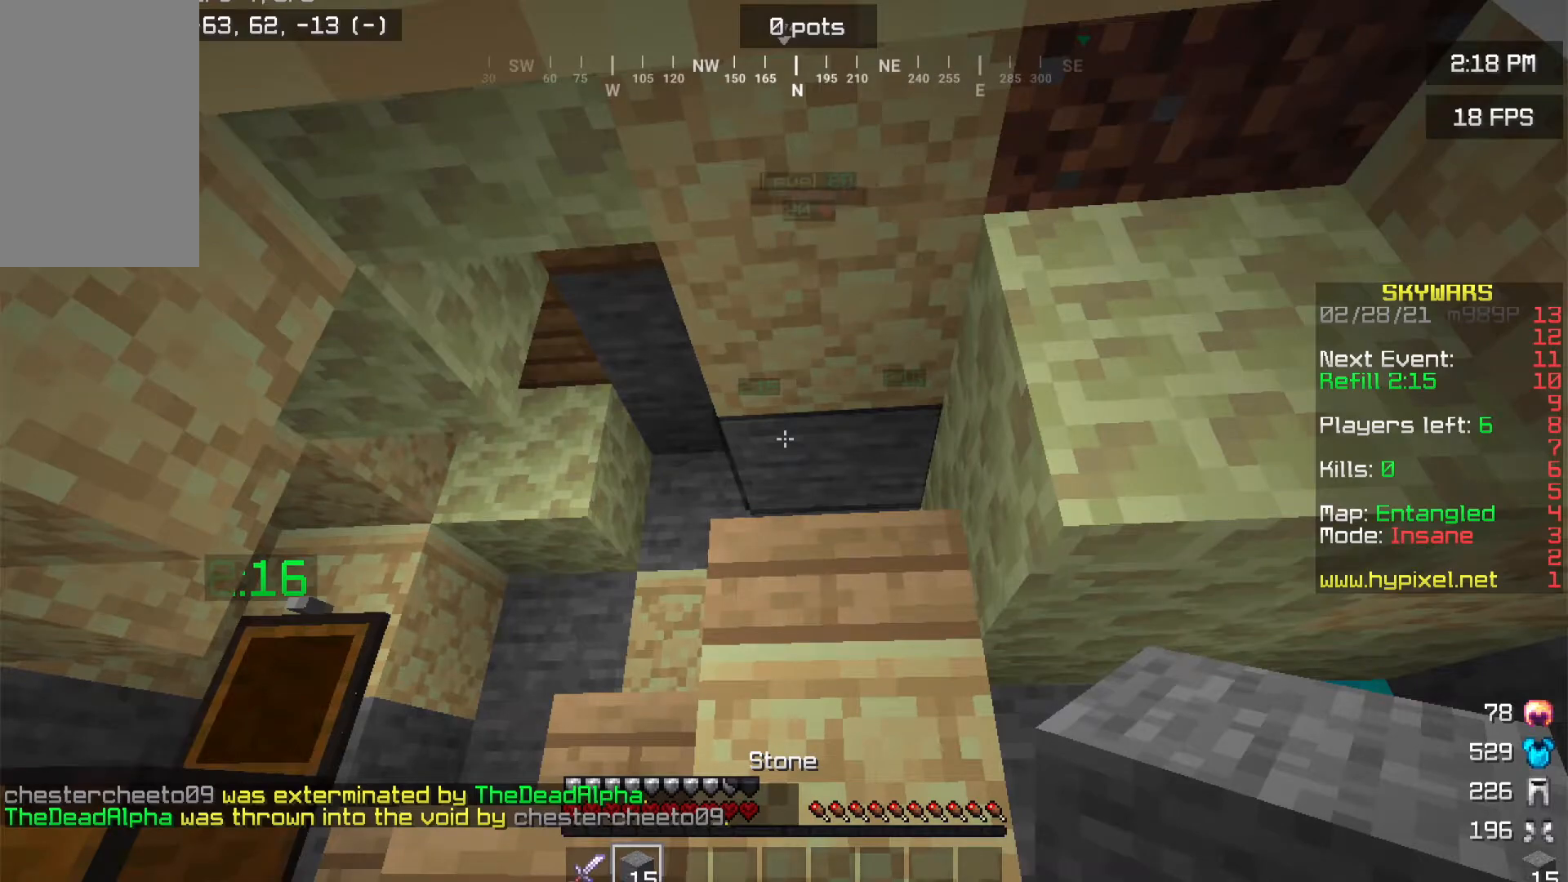
{"keys": ["s"], "mouse": [], "events": [[133, "s", "down"], [200, "mouse_right", "down"], [434, "mouse_right", "up"]]}
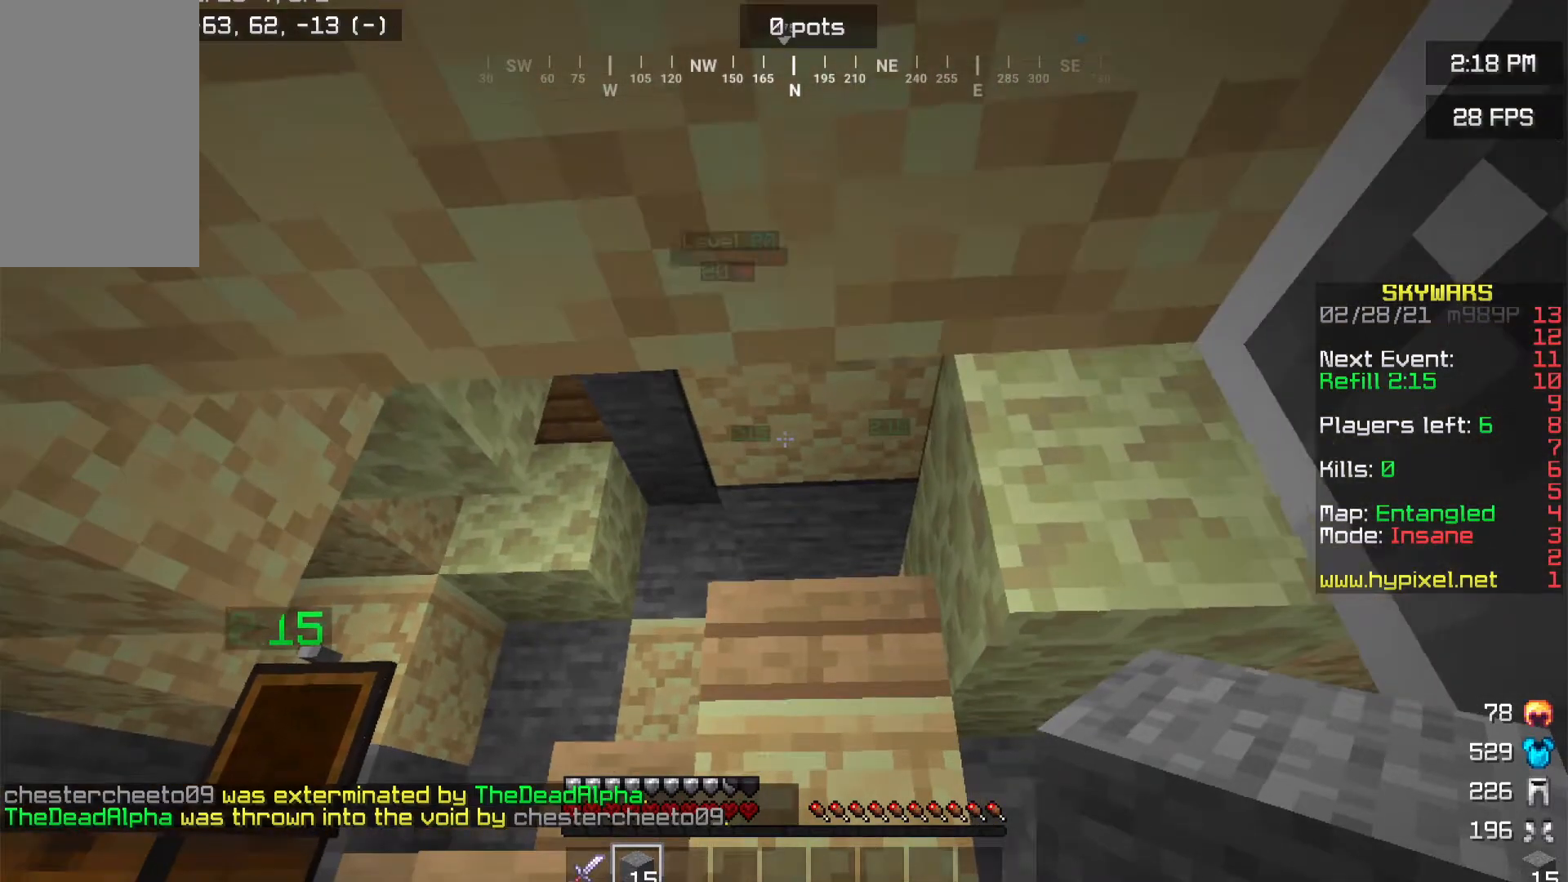
{"keys": [], "mouse": [], "events": [[151, "mouse_right", "down"], [151, "s", "up"], [267, "mouse_right", "up"]]}
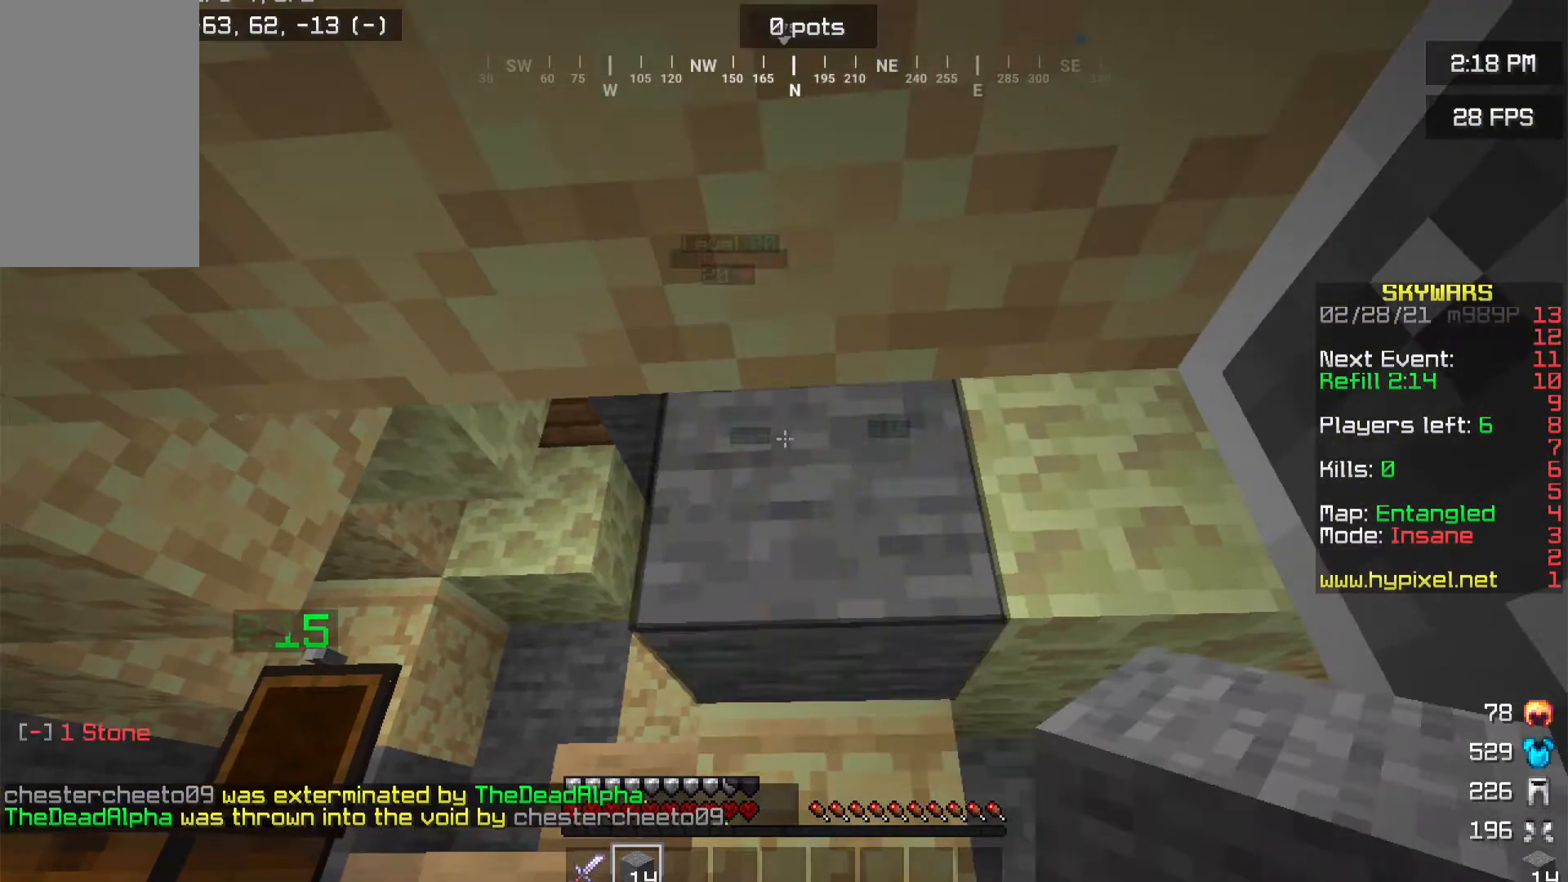
{"keys": ["w"], "mouse": [], "events": [[400, "w", "down"]]}
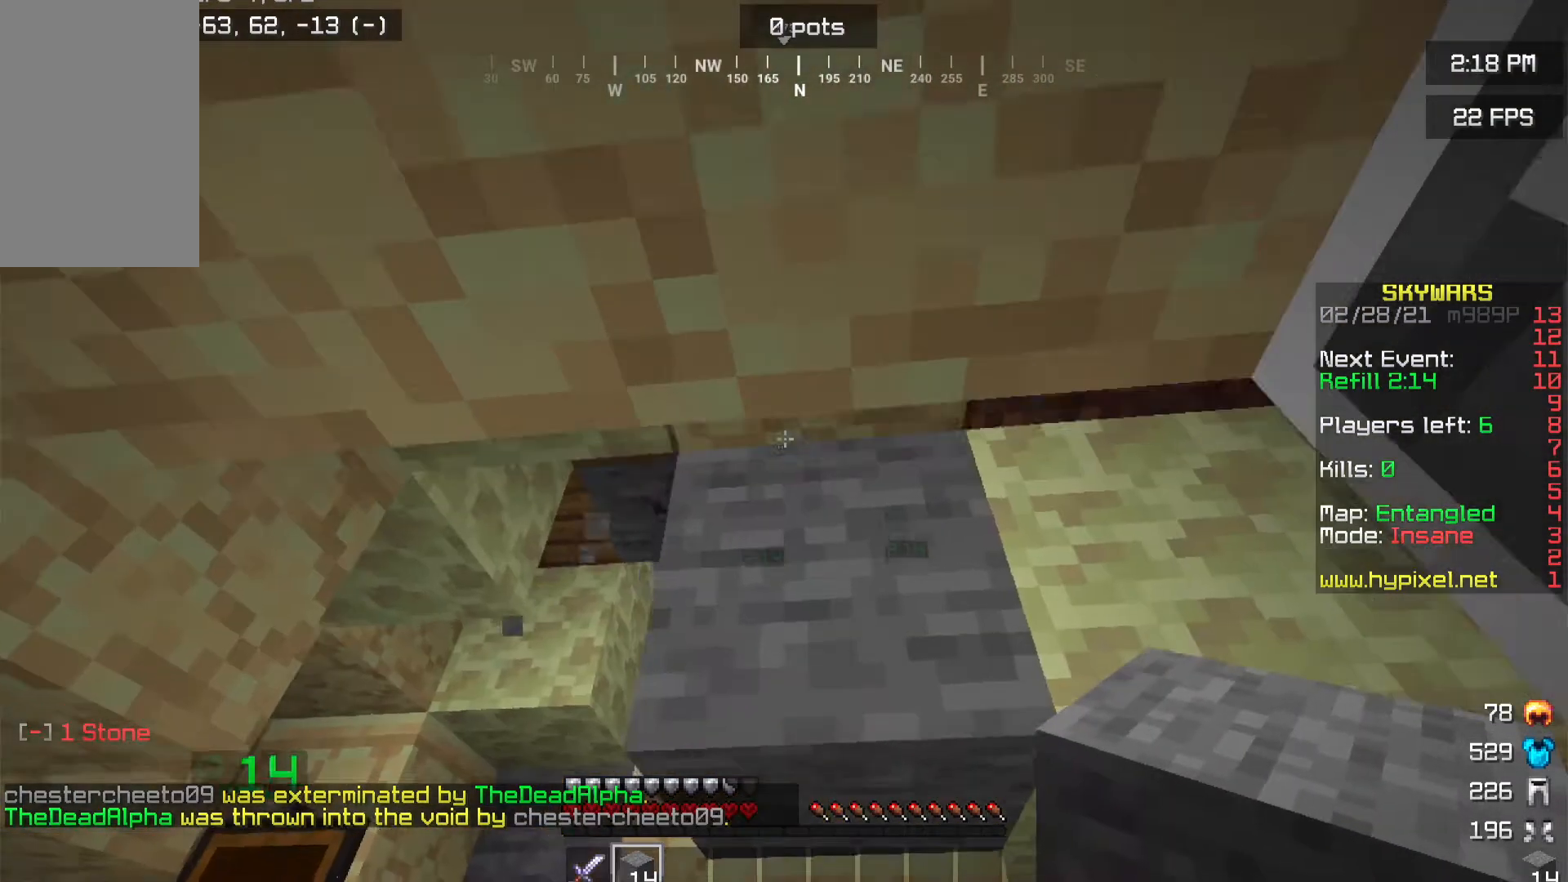
{"keys": [], "mouse": [], "events": [[401, "w", "up"]]}